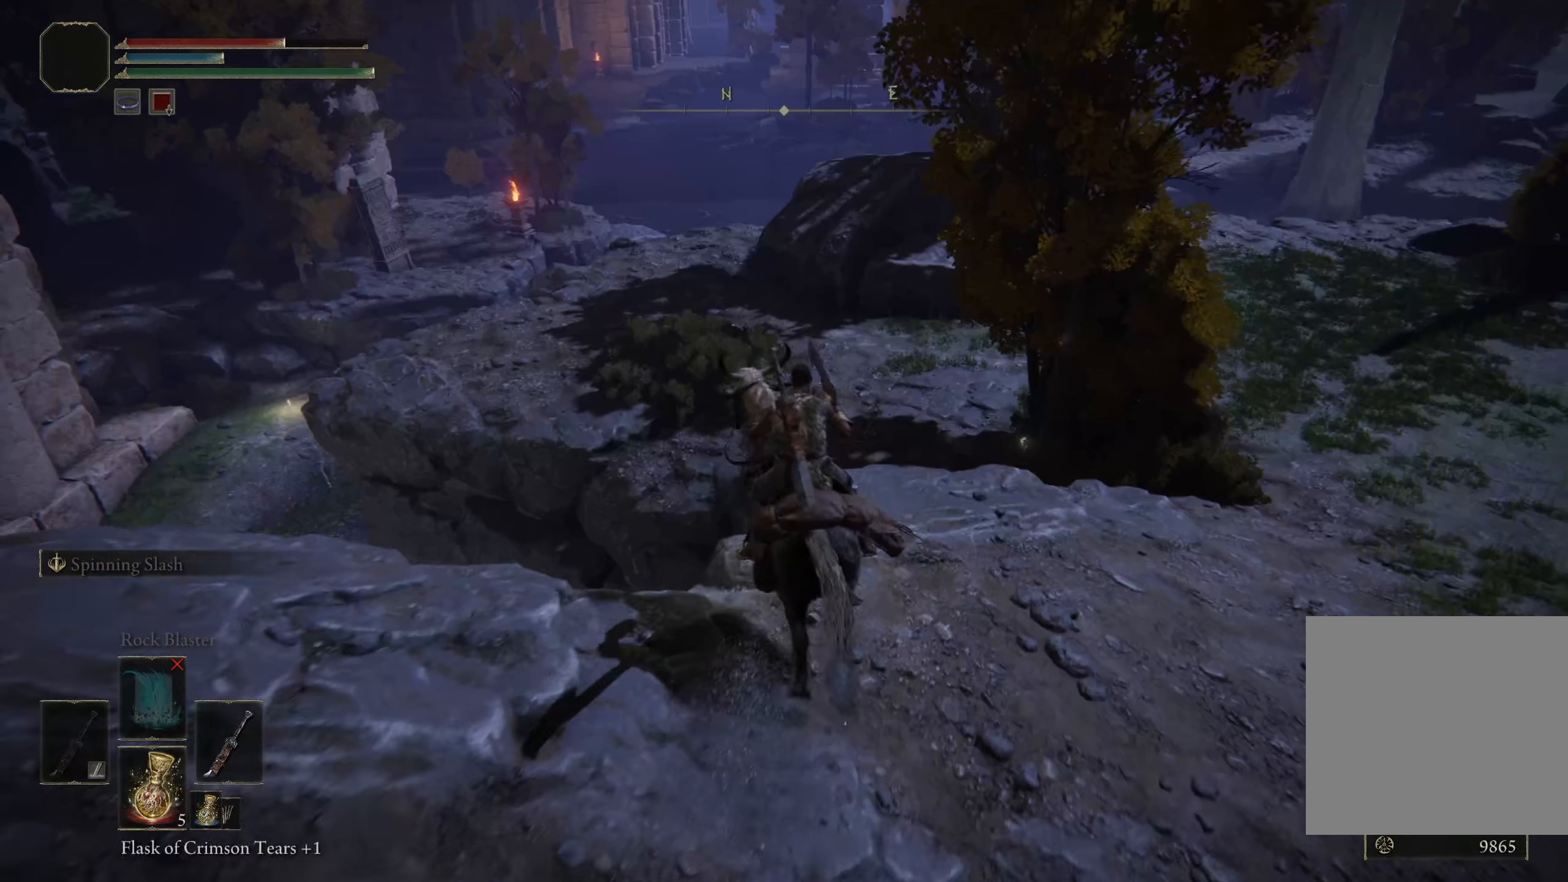
Gameplay with a controller (Xbox layout); each line is a JSON object with the inputs held at the frame after it. "events" lists button and stick changes between this image and that frame as [ms after this image, input, new state], when the widget could be followed in between.
{"buttons": [], "left_stick": "up", "right_stick": "center", "events": [[159, "A", "down"], [375, "A", "up"]]}
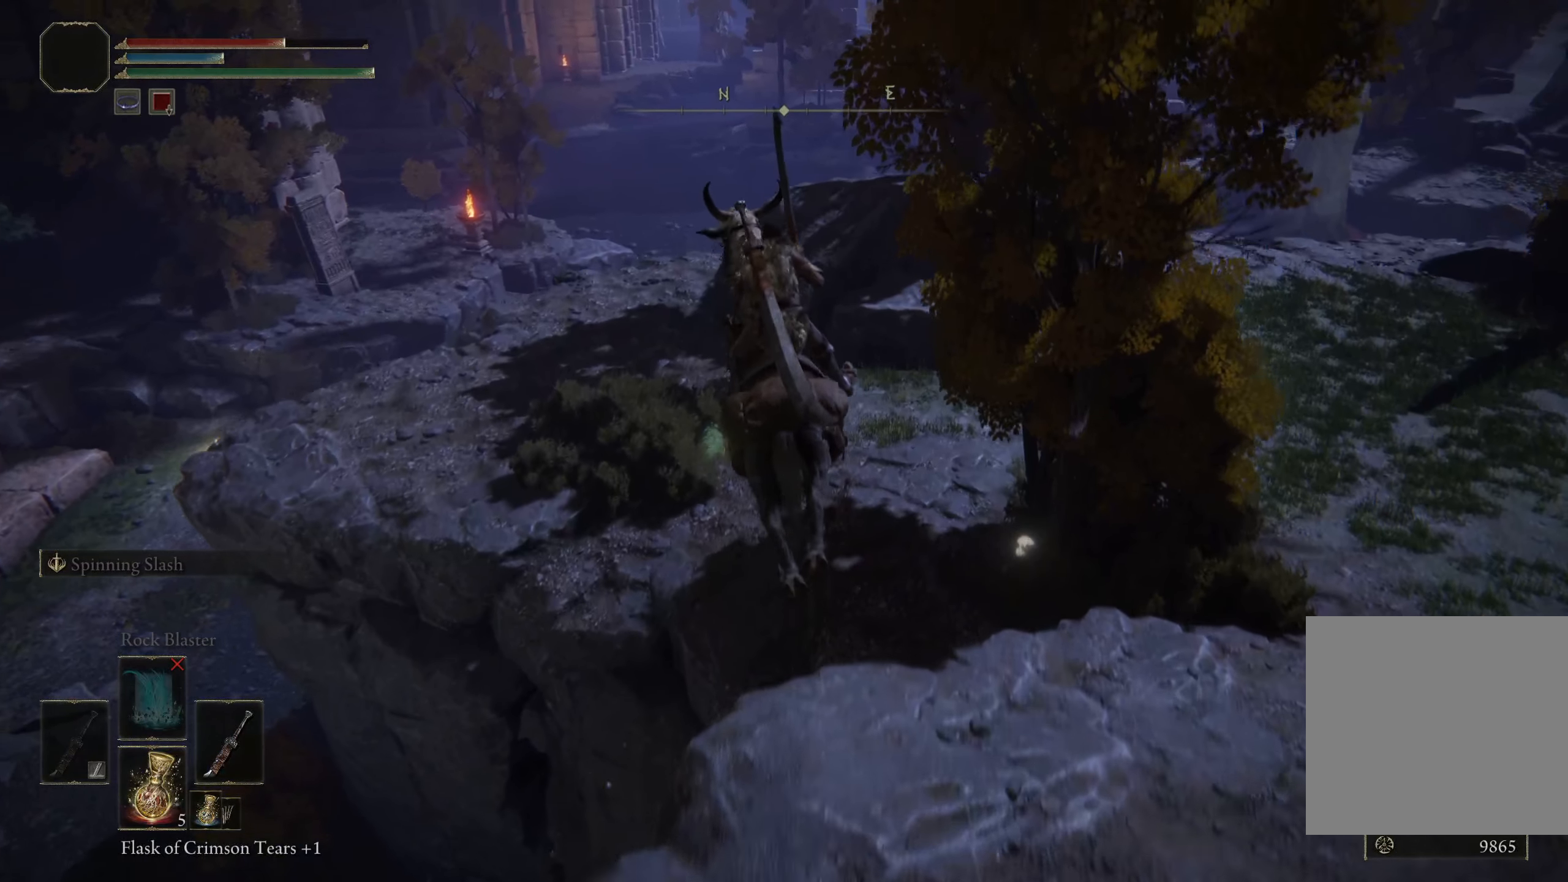
{"buttons": [], "left_stick": "up-right", "right_stick": "center", "events": [[234, "left_stick", "up-right"]]}
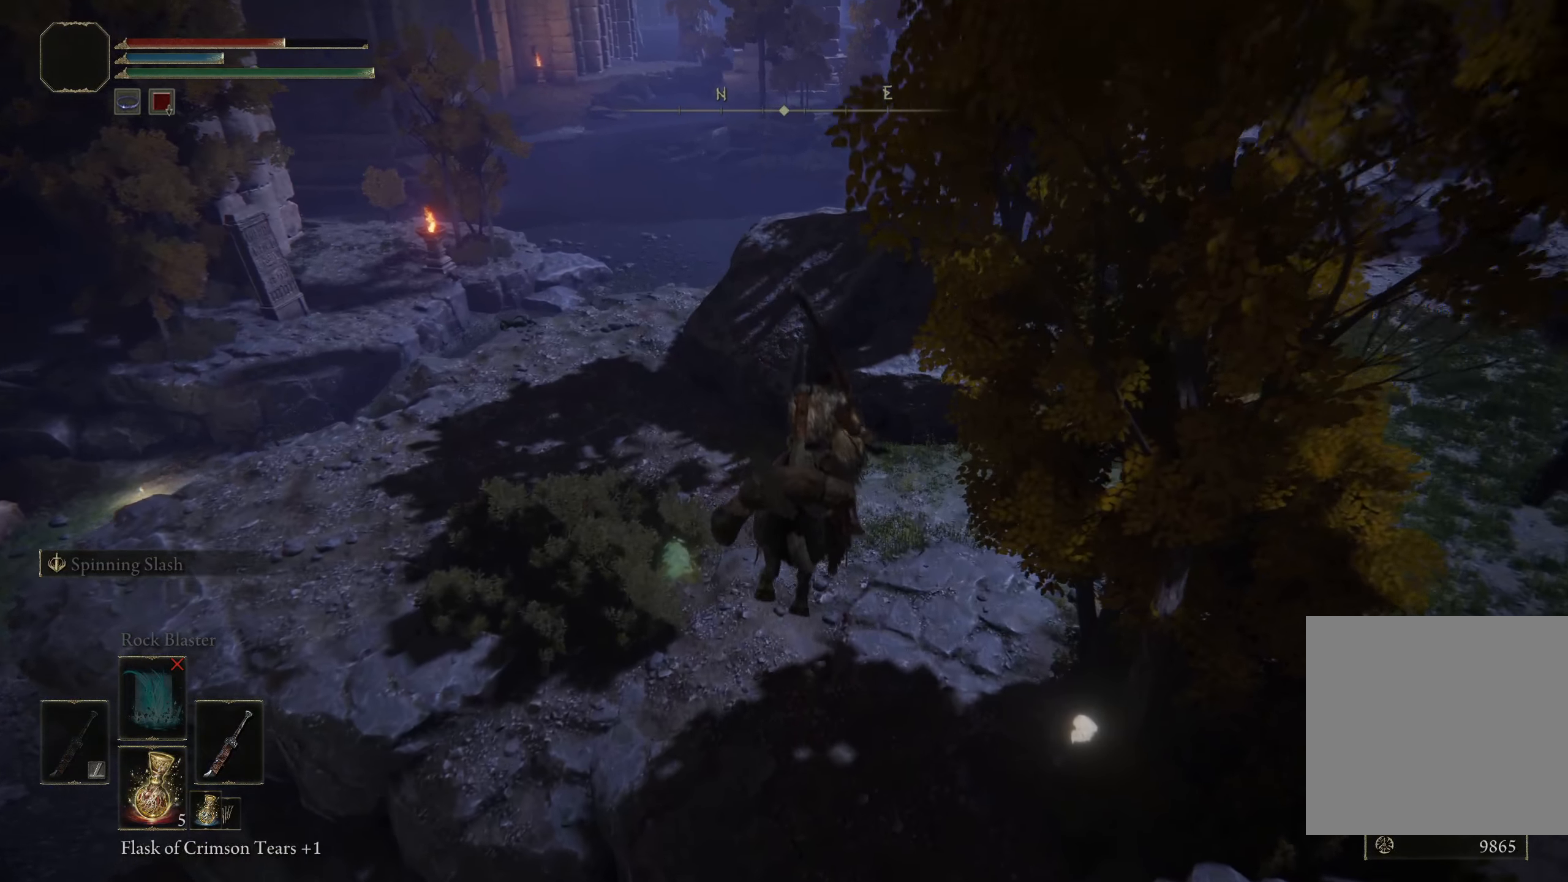
{"buttons": ["Y"], "left_stick": "right", "right_stick": "center", "events": [[284, "left_stick", "right"], [450, "Y", "down"]]}
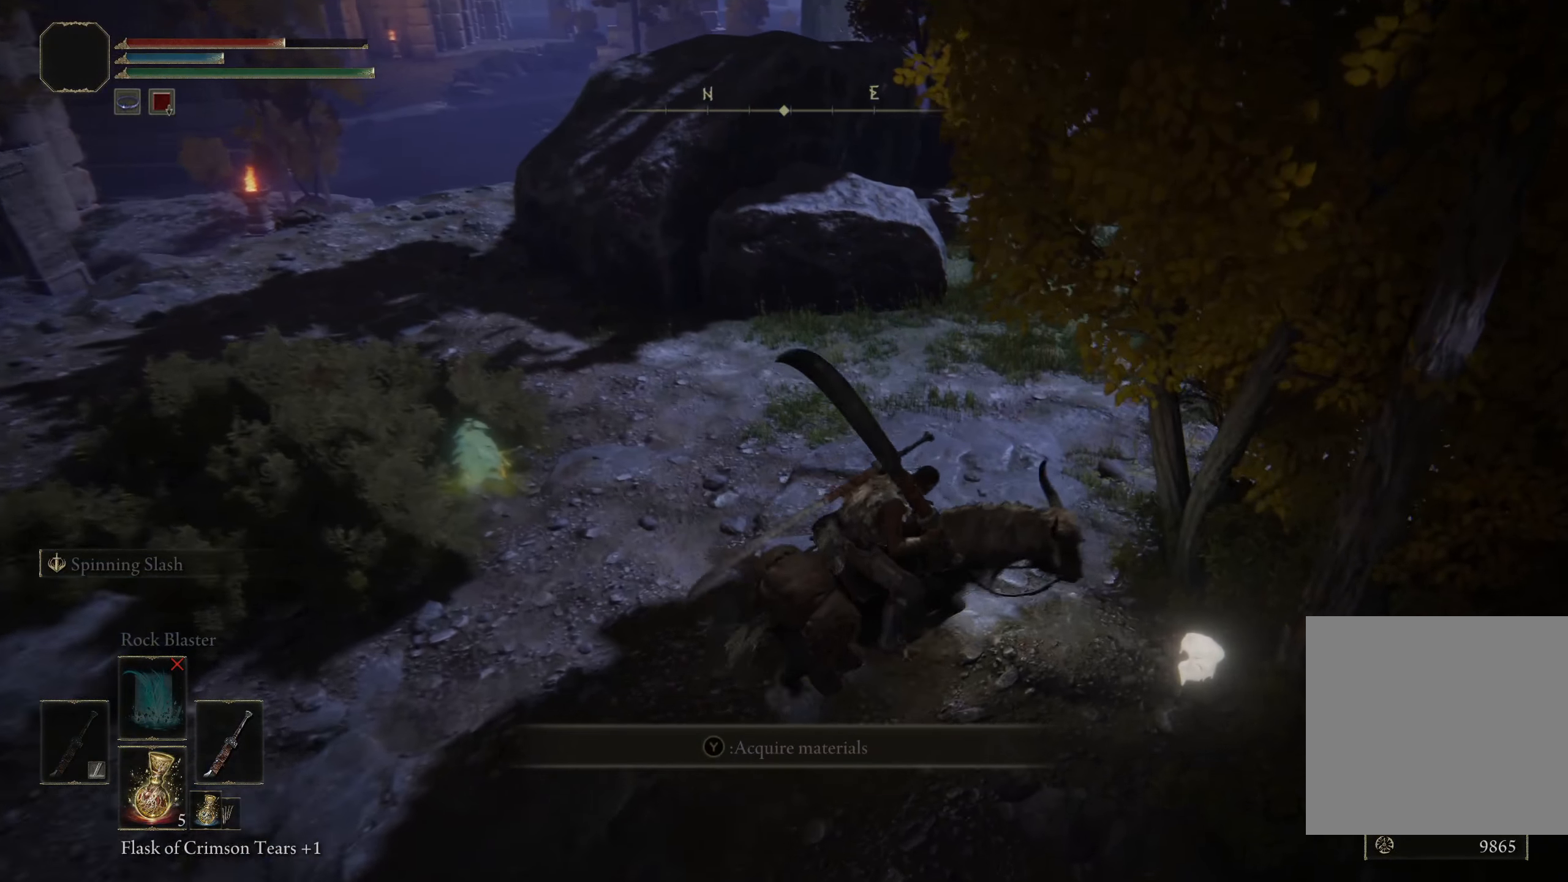
{"buttons": [], "left_stick": "up-left", "right_stick": "center", "events": [[59, "Y", "up"], [150, "Y", "down"], [167, "left_stick", "up"], [250, "Y", "up"], [275, "left_stick", "up-left"], [325, "Y", "down"], [400, "Y", "up"]]}
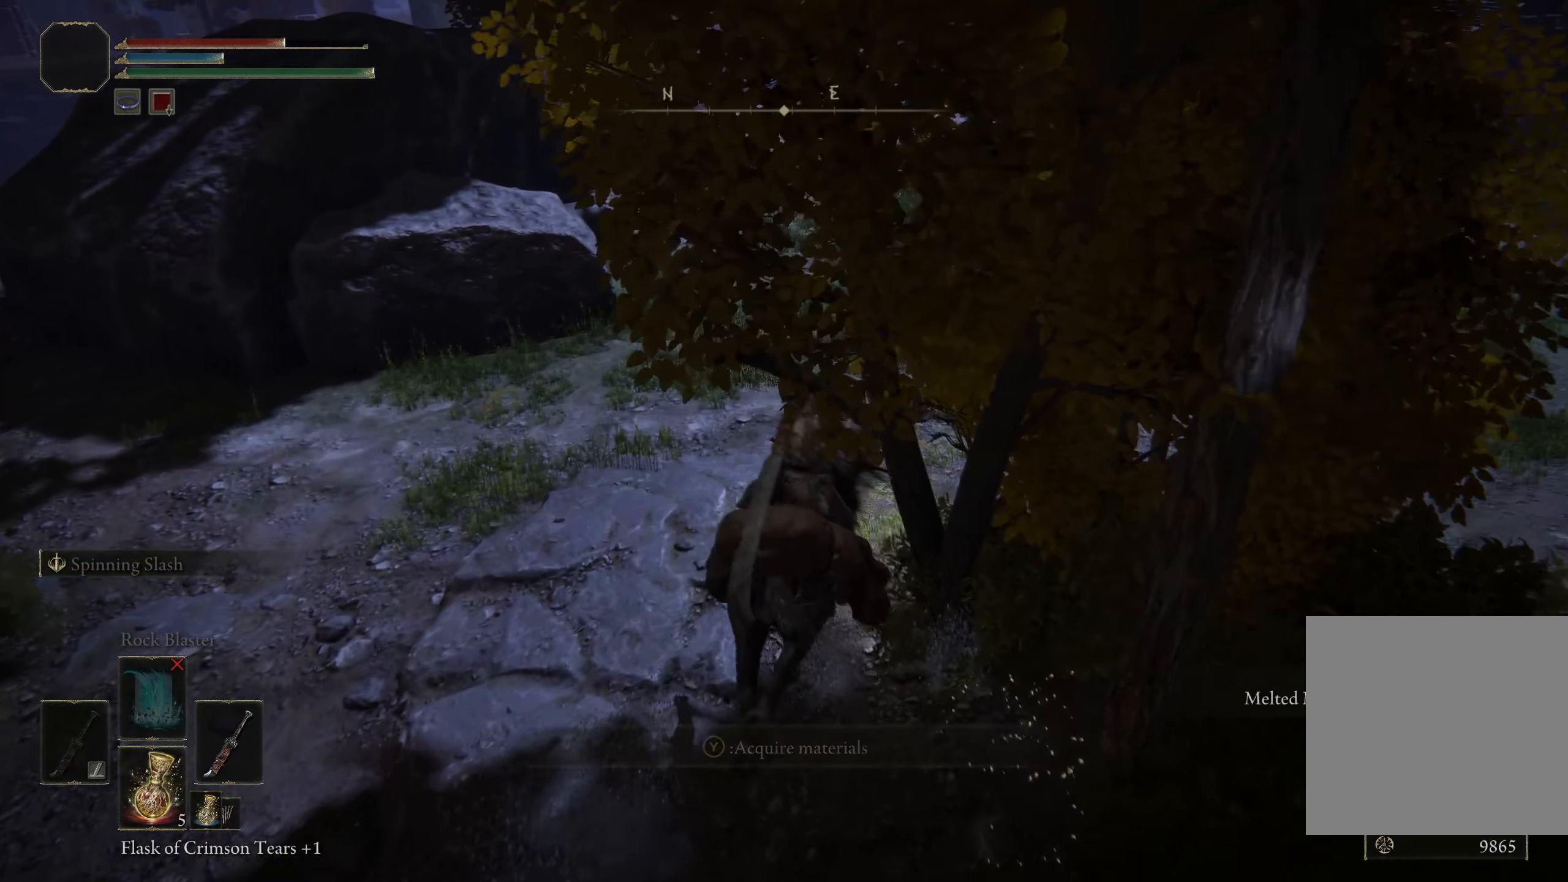
{"buttons": [], "left_stick": "up", "right_stick": "center", "events": [[234, "left_stick", "up"]]}
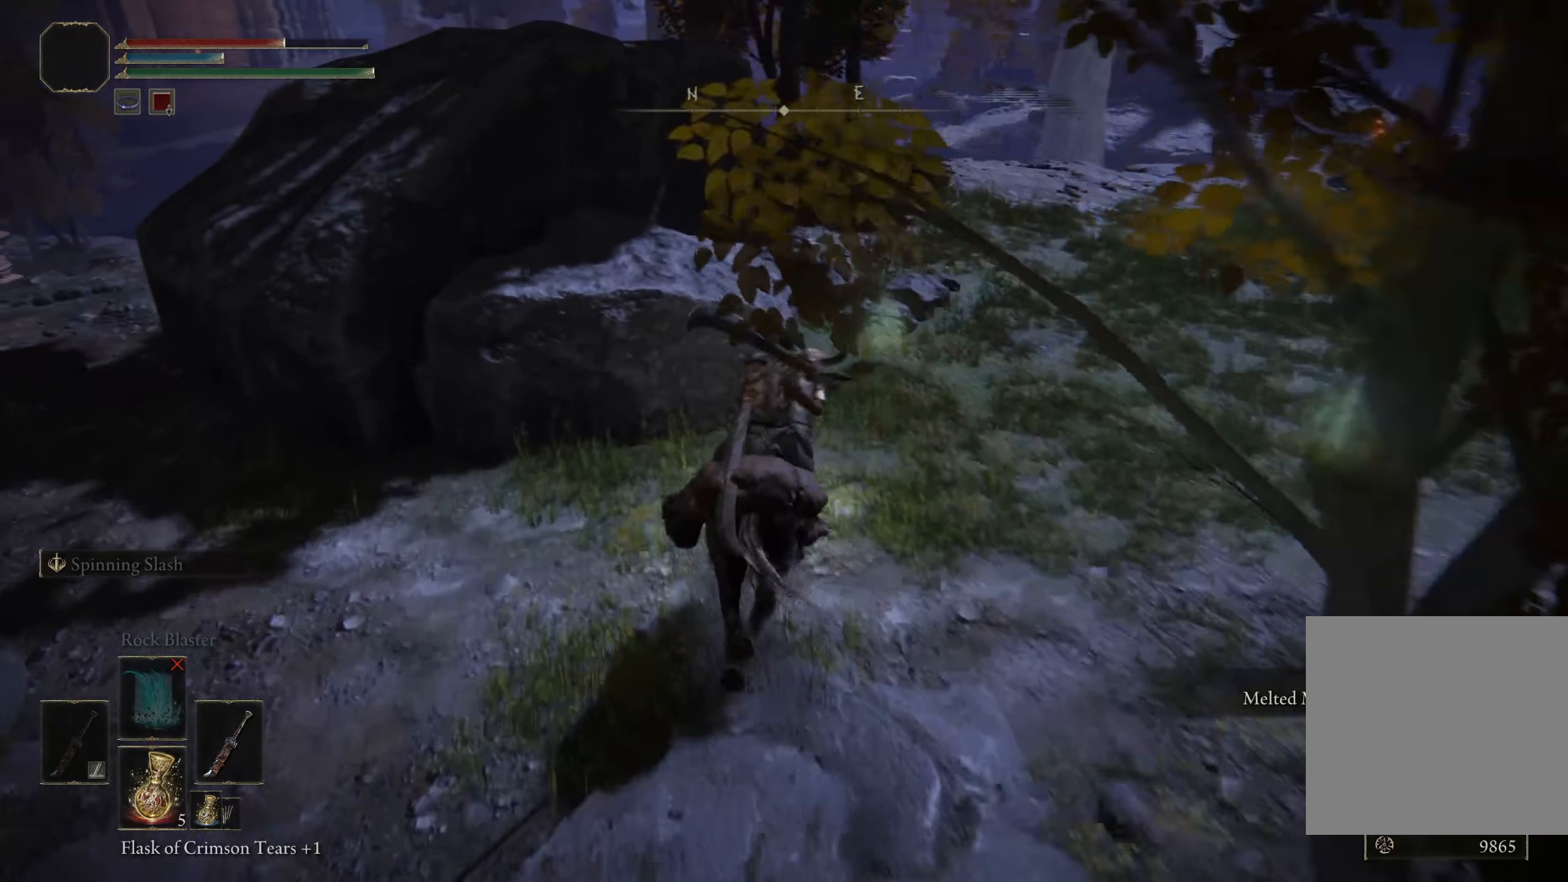
{"buttons": [], "left_stick": "up", "right_stick": "center", "events": [[167, "A", "down"], [350, "A", "up"]]}
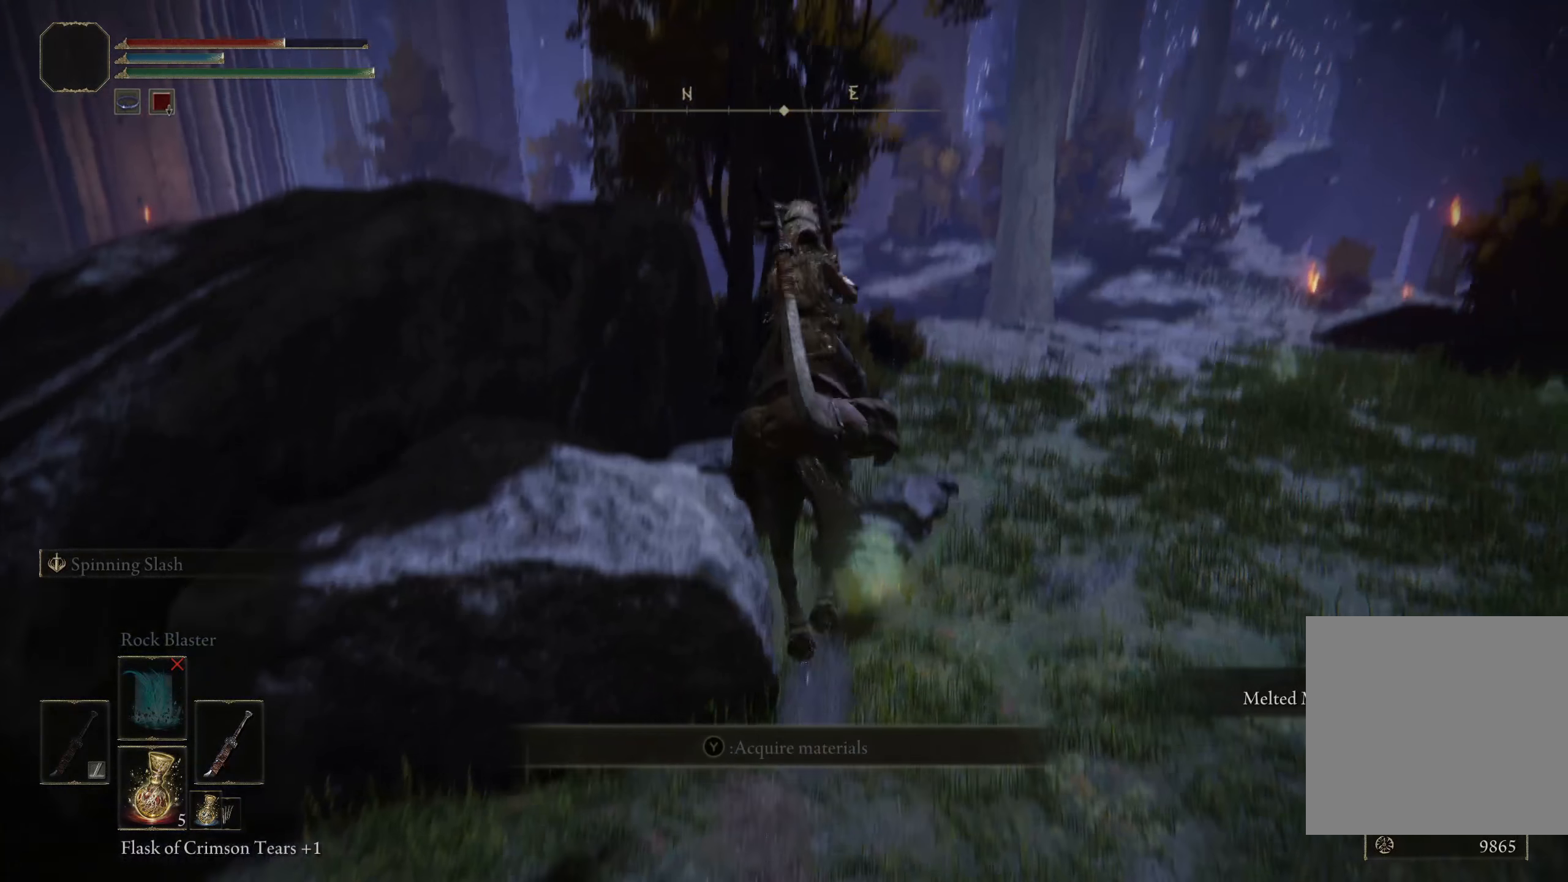
{"buttons": [], "left_stick": "up-right", "right_stick": "center", "events": [[341, "left_stick", "up-right"]]}
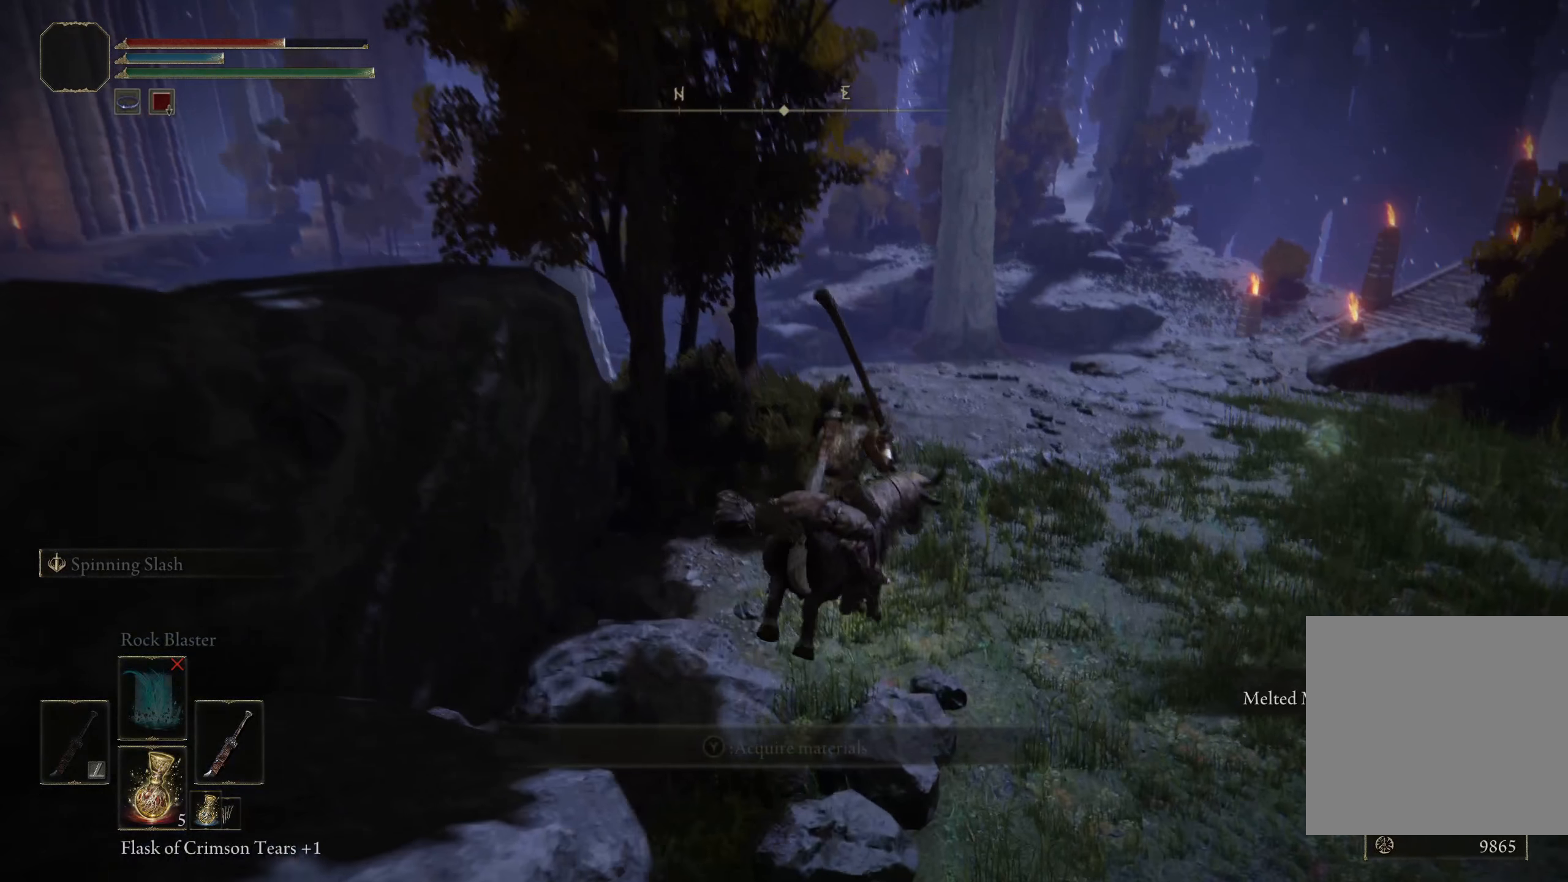
{"buttons": [], "left_stick": "up-right", "right_stick": "center", "events": [[333, "B", "down"], [433, "B", "up"]]}
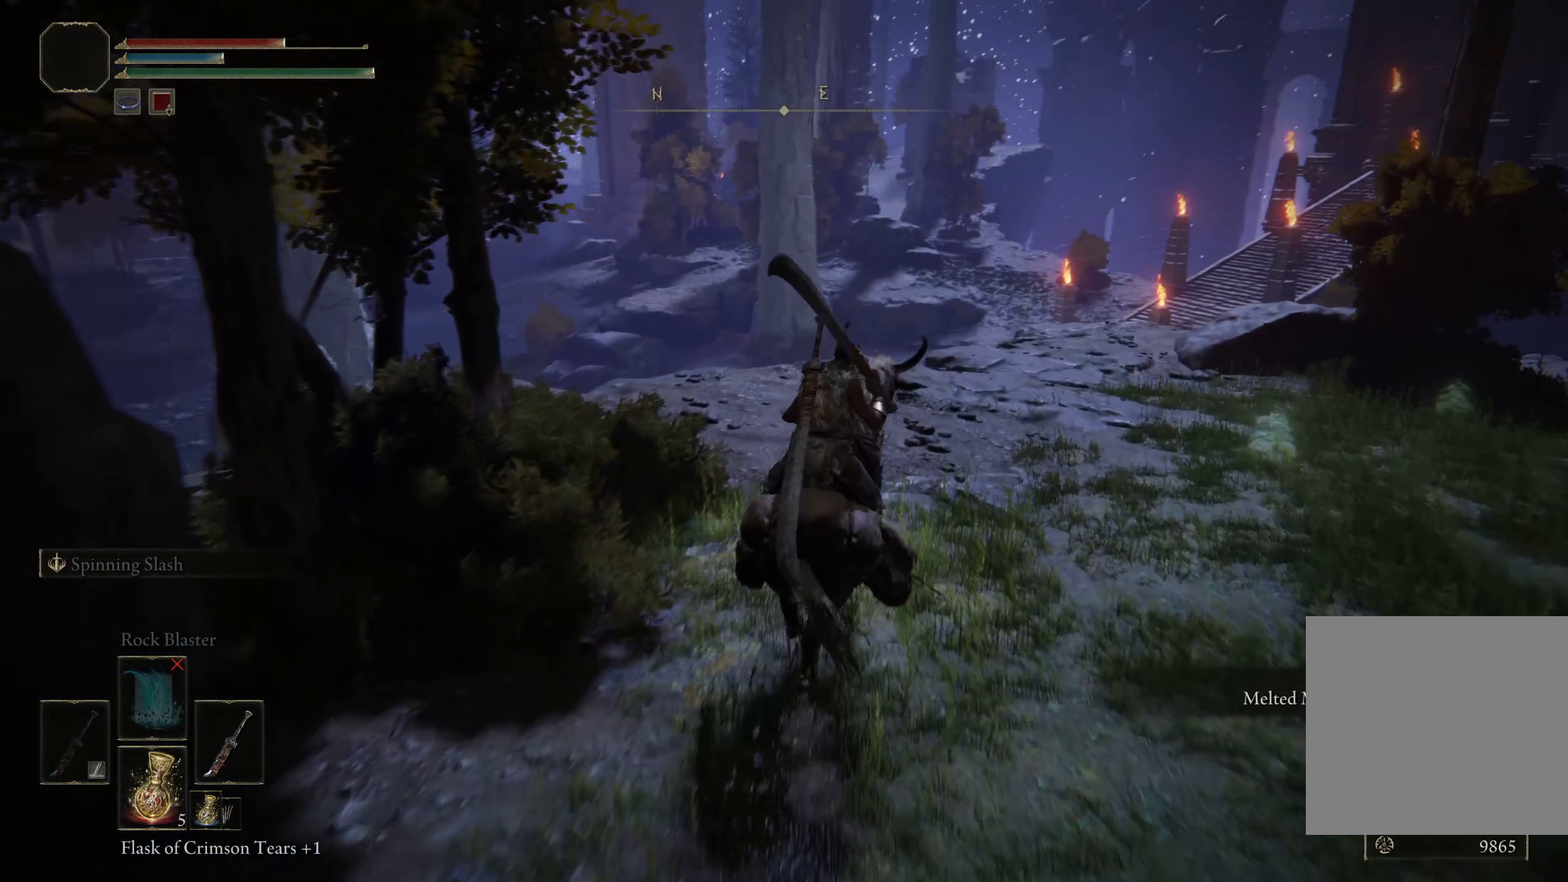
{"buttons": [], "left_stick": "up-right", "right_stick": "center", "events": []}
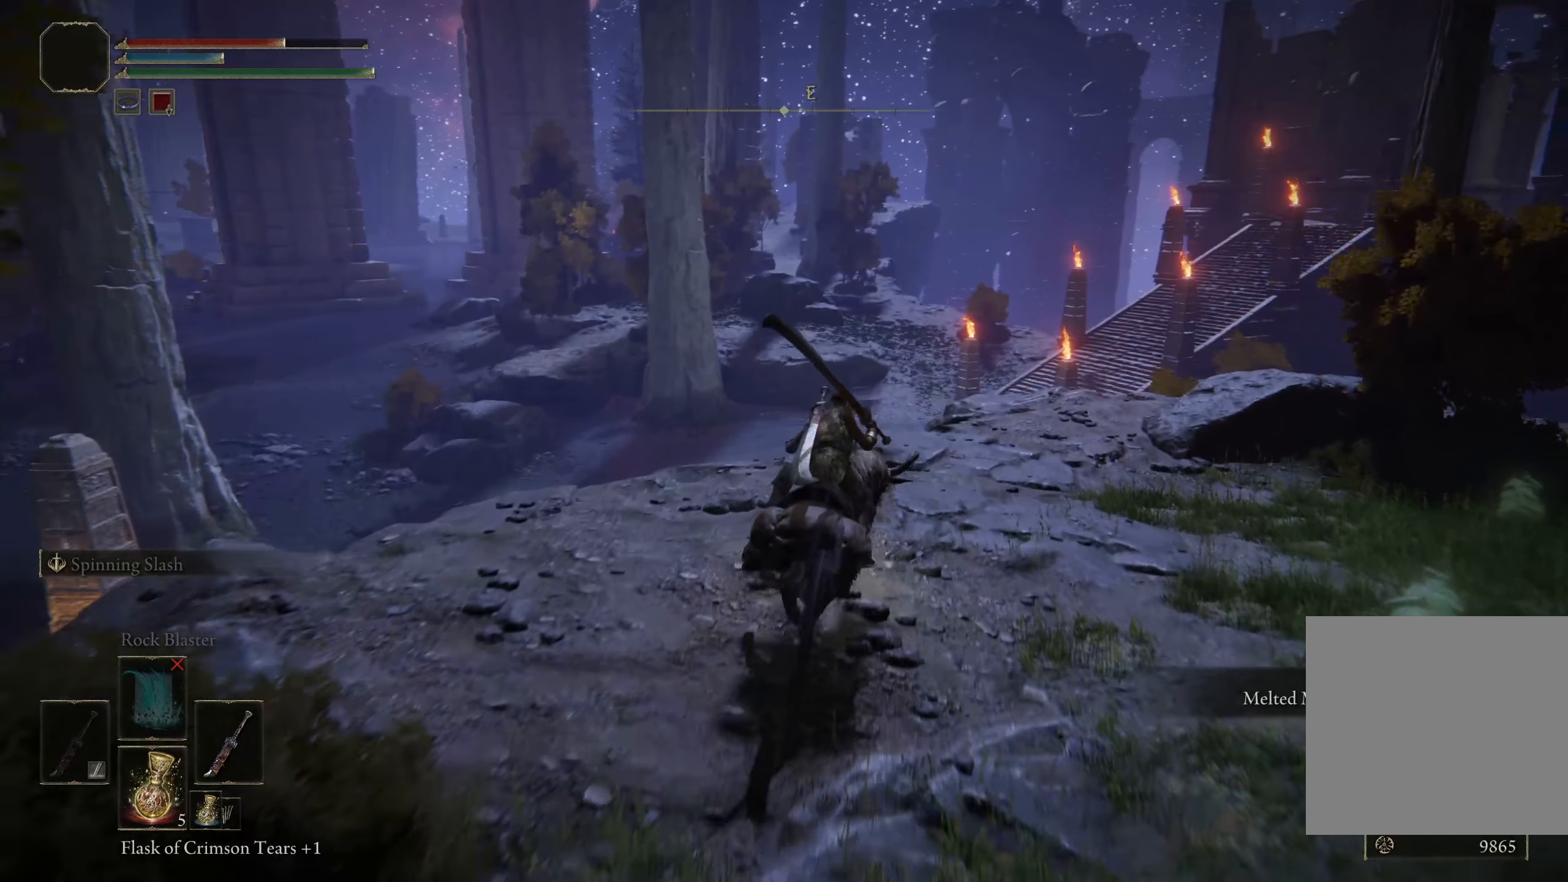
{"buttons": [], "left_stick": "up-right", "right_stick": "center", "events": []}
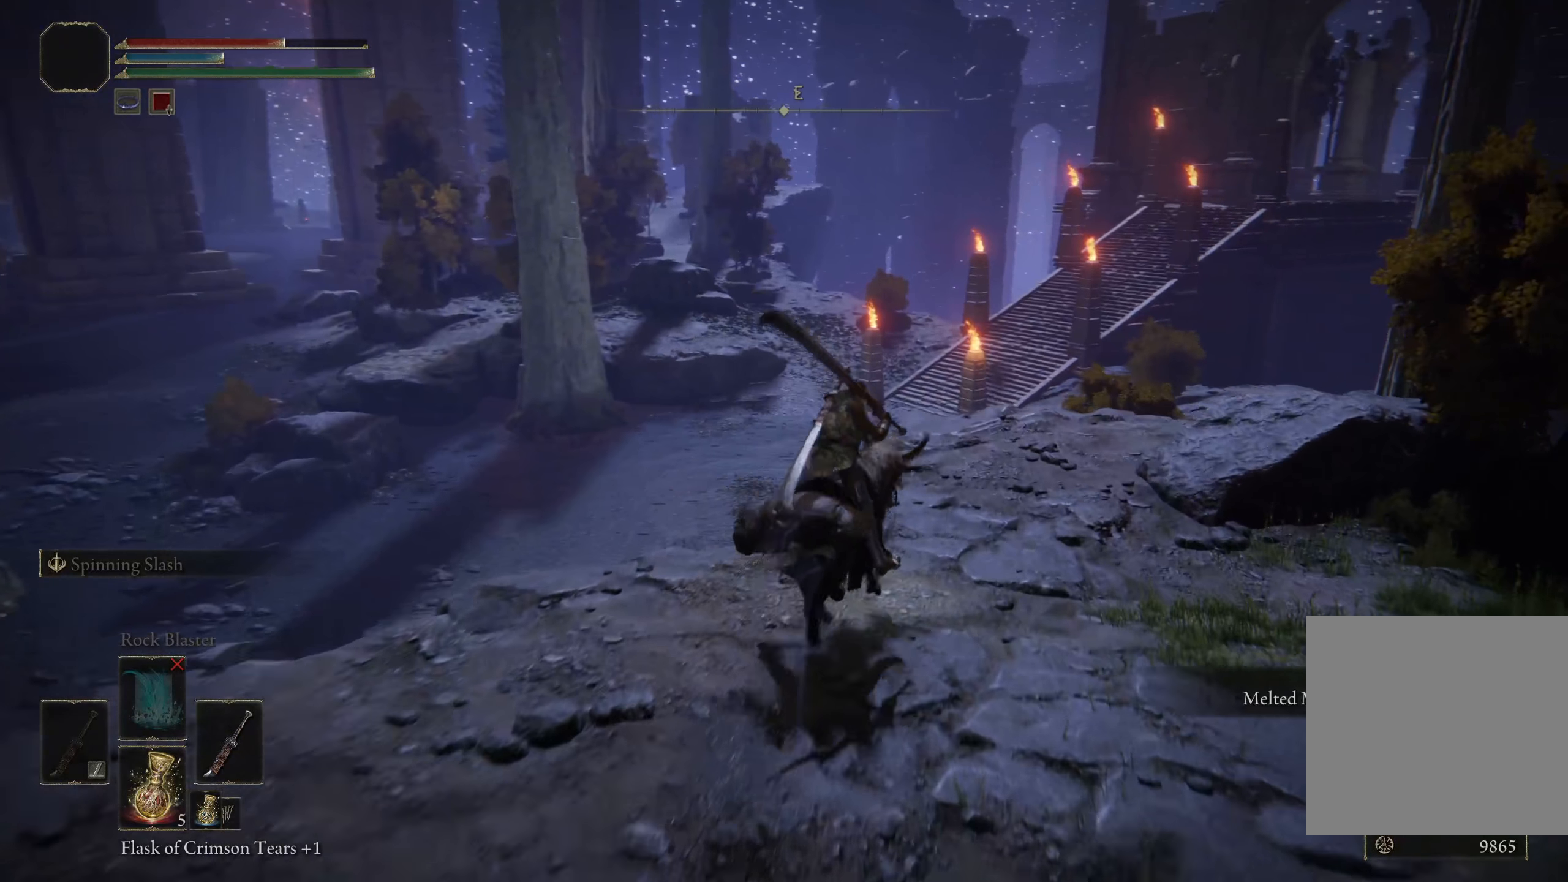
{"buttons": [], "left_stick": "up-right", "right_stick": "center", "events": []}
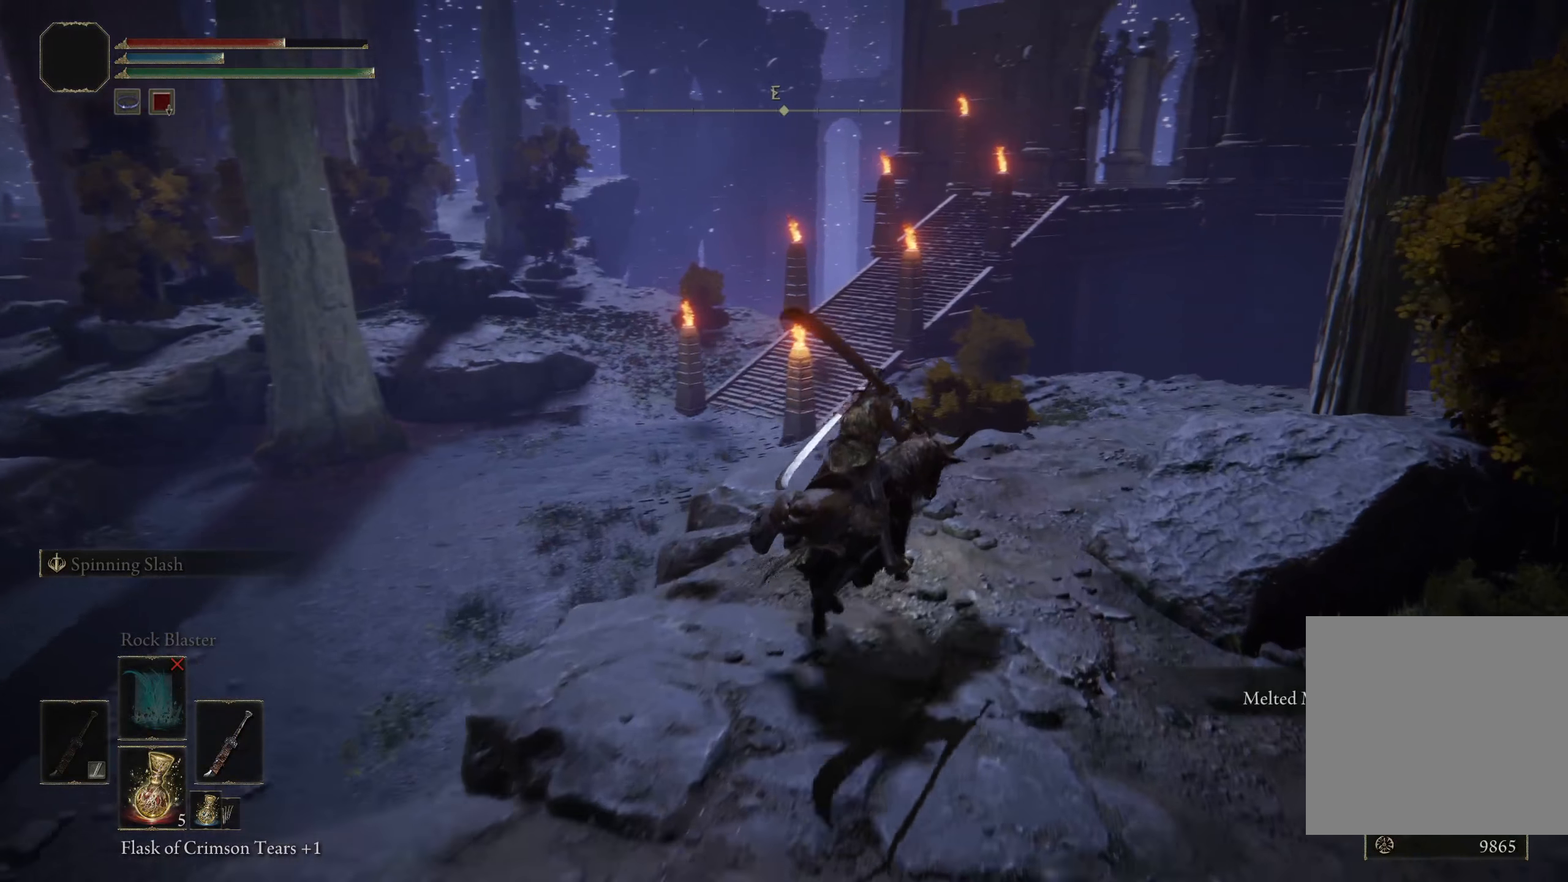
{"buttons": [], "left_stick": "up", "right_stick": "center", "events": [[175, "left_stick", "up"]]}
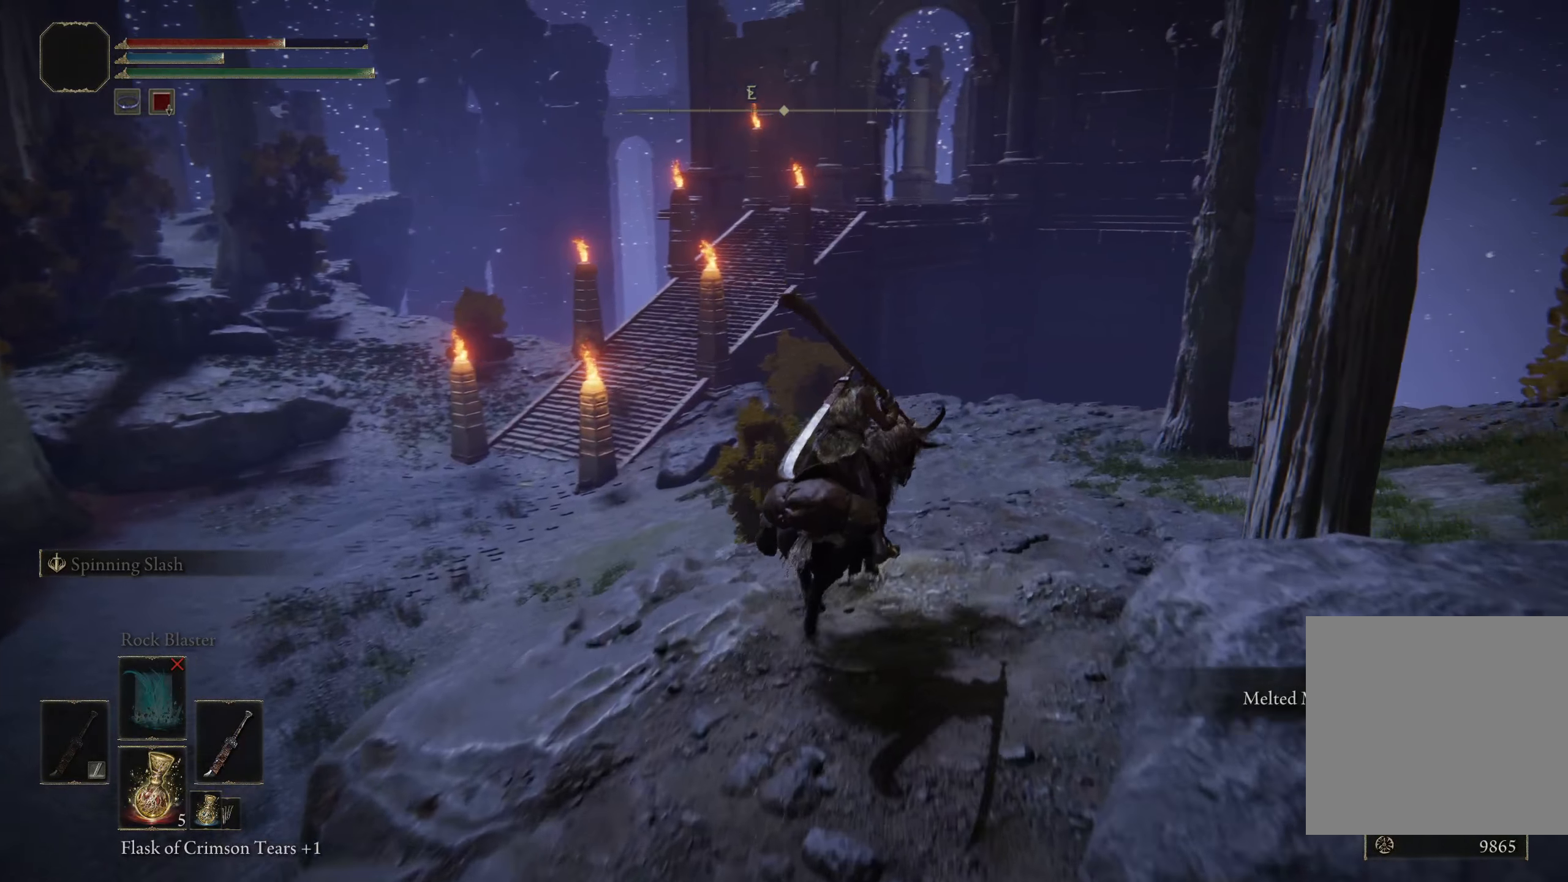
{"buttons": [], "left_stick": "up-left", "right_stick": "center", "events": [[150, "left_stick", "up-left"], [300, "A", "down"], [450, "A", "up"]]}
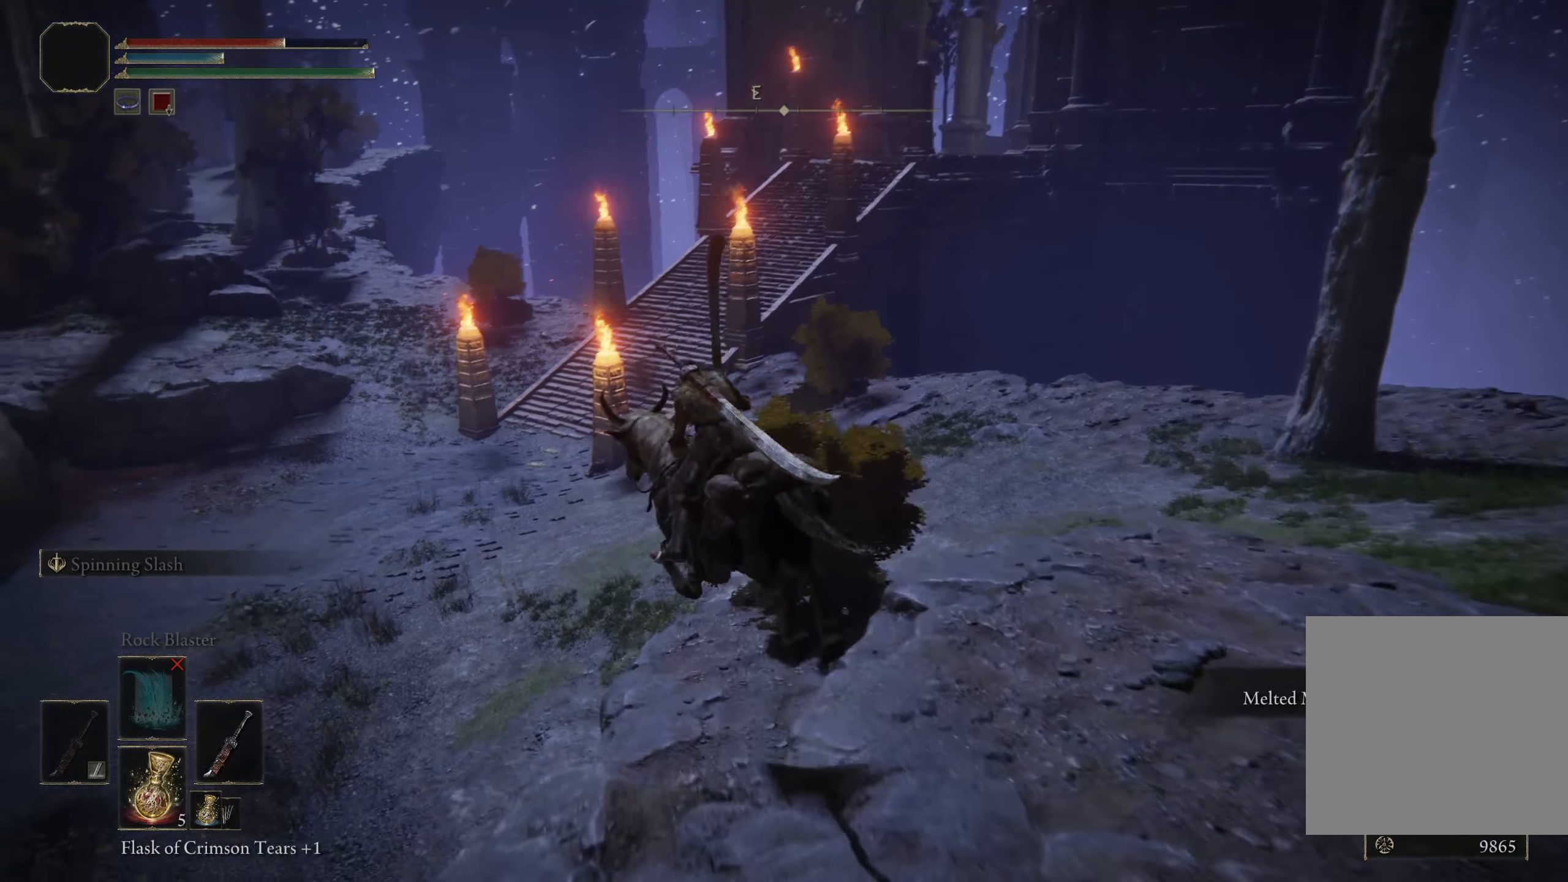
{"buttons": [], "left_stick": "up", "right_stick": "center", "events": [[383, "left_stick", "up"]]}
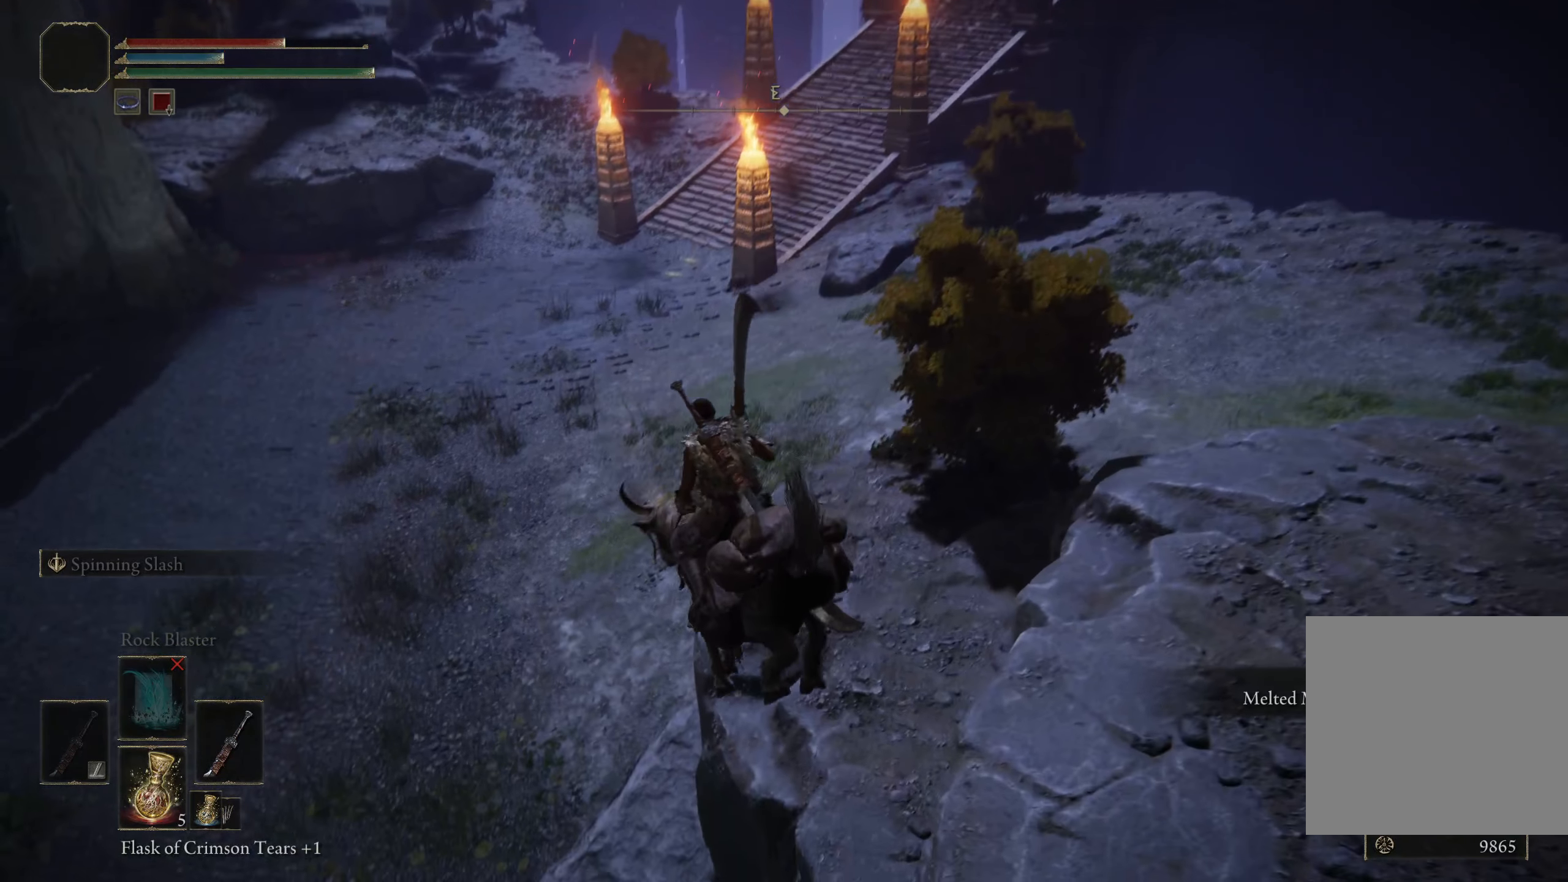
{"buttons": ["B"], "left_stick": "up-right", "right_stick": "center", "events": [[233, "B", "down"], [283, "left_stick", "up-right"], [350, "B", "up"], [450, "B", "down"]]}
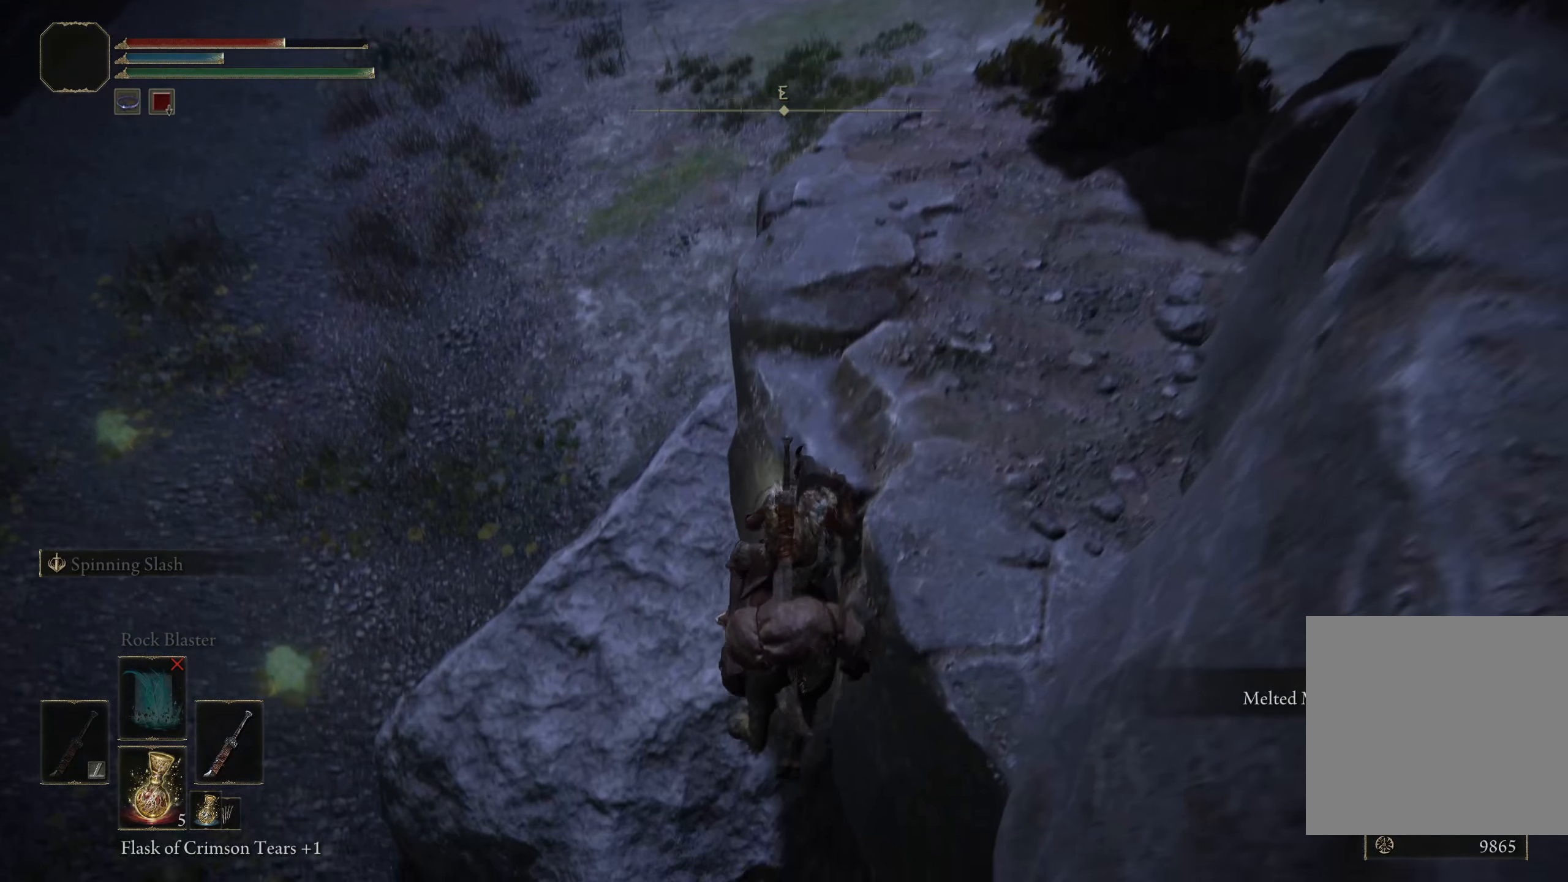
{"buttons": [], "left_stick": "up", "right_stick": "center", "events": [[41, "B", "up"], [41, "left_stick", "up"]]}
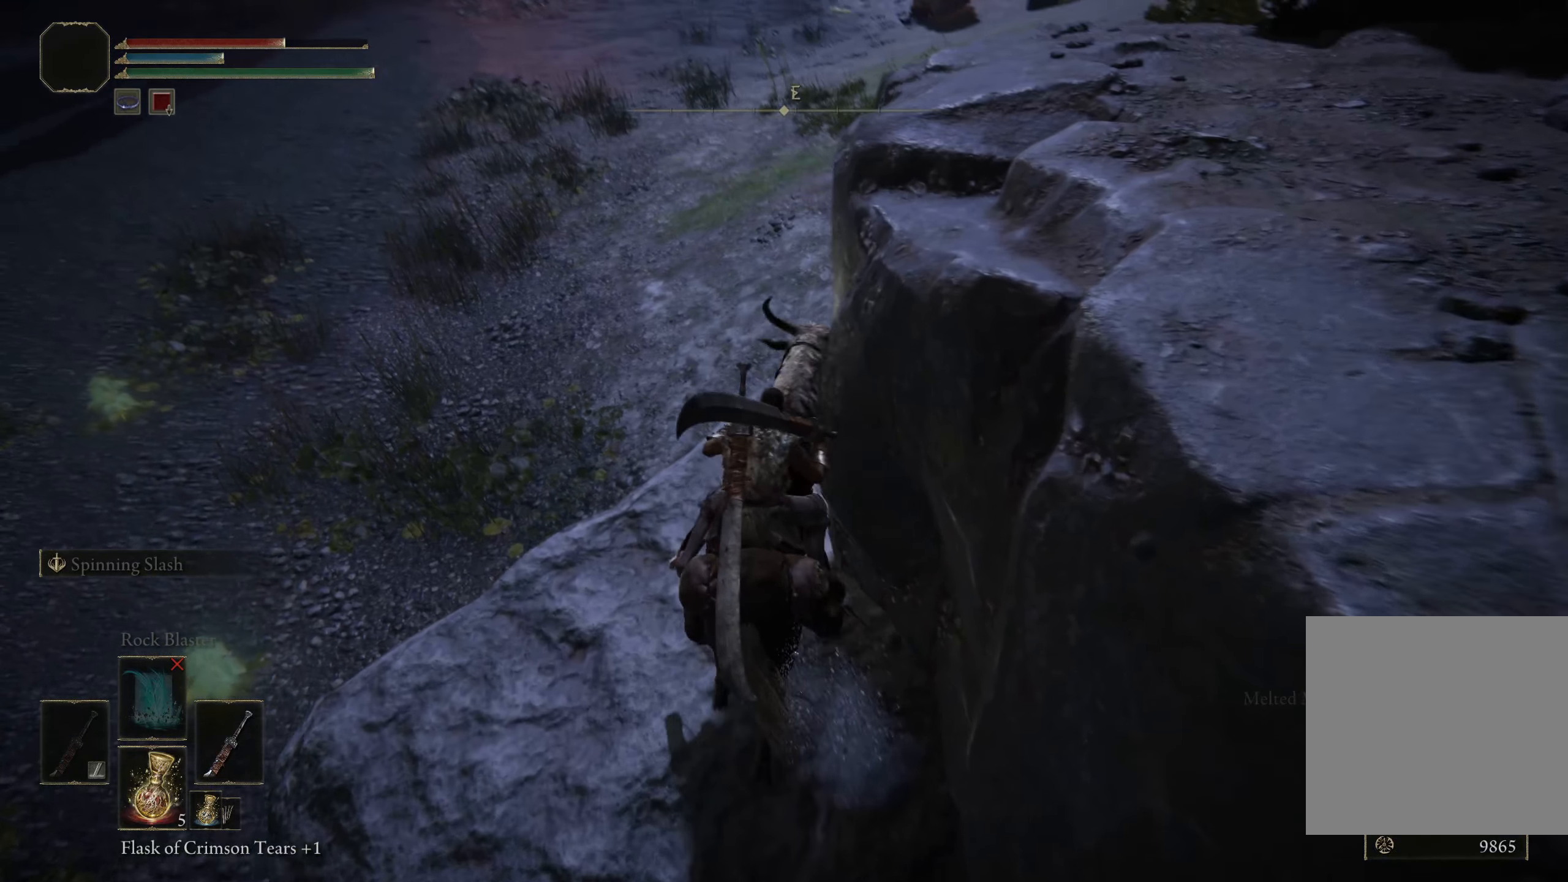
{"buttons": [], "left_stick": "up", "right_stick": "center", "events": [[258, "B", "down"], [367, "B", "up"]]}
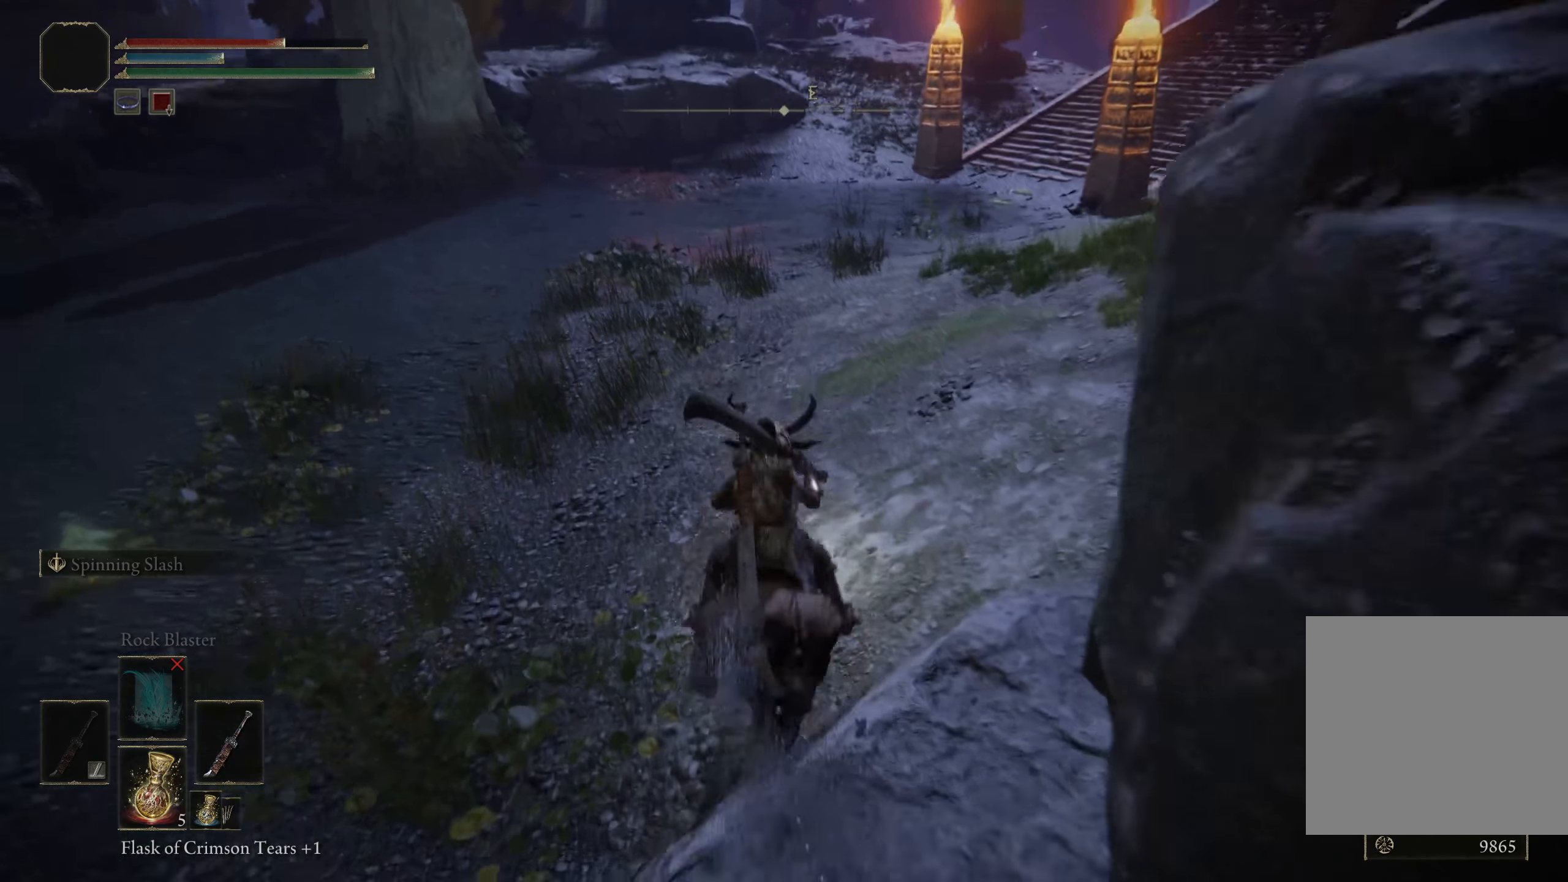
{"buttons": [], "left_stick": "up", "right_stick": "center", "events": []}
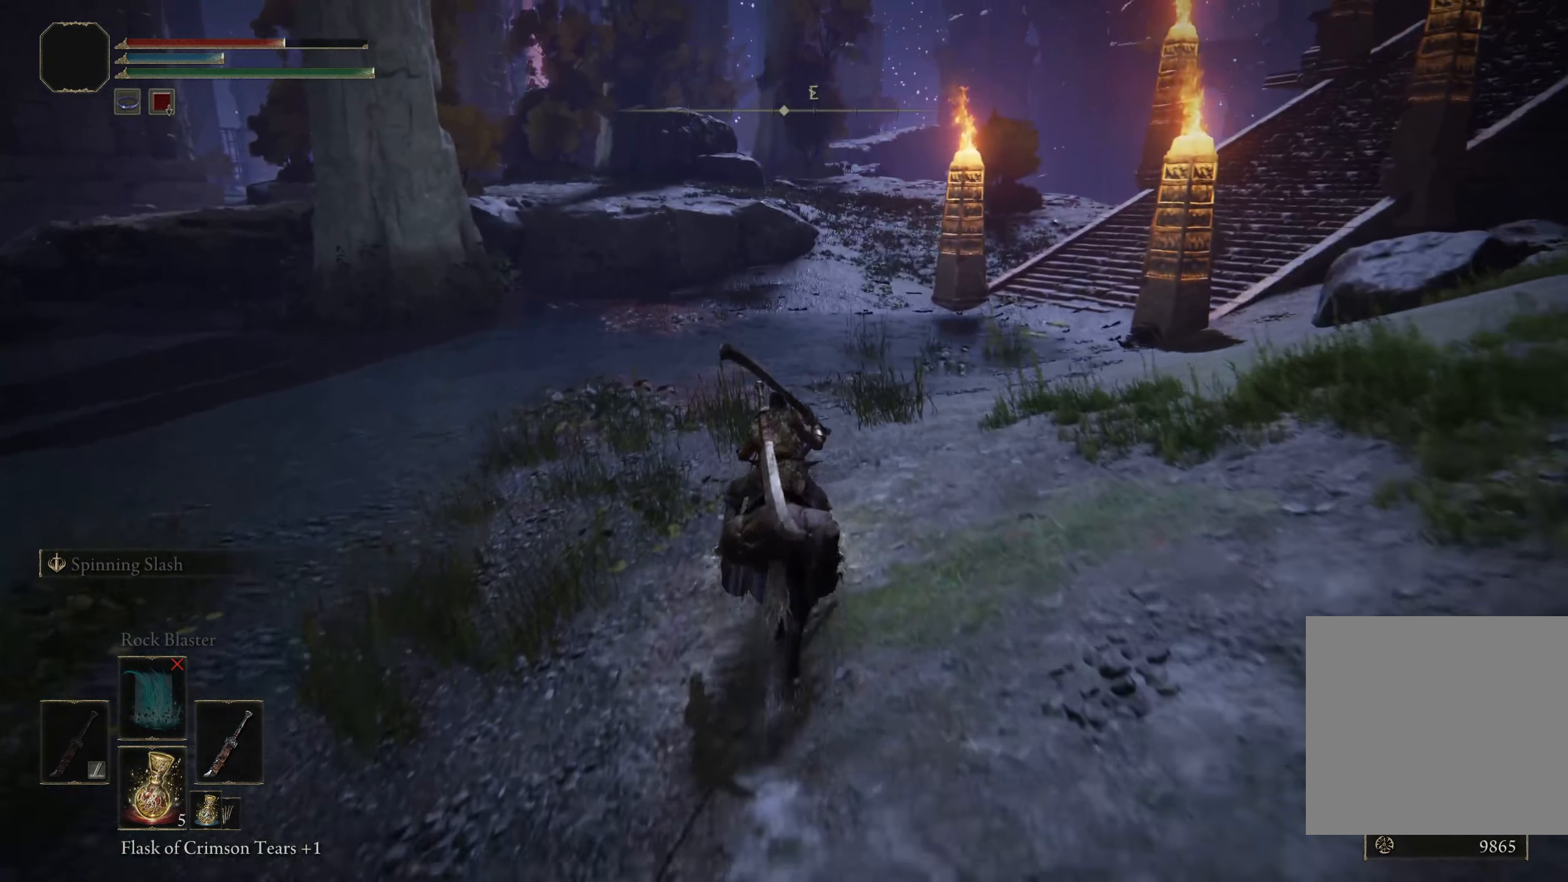
{"buttons": [], "left_stick": "up", "right_stick": "center", "events": []}
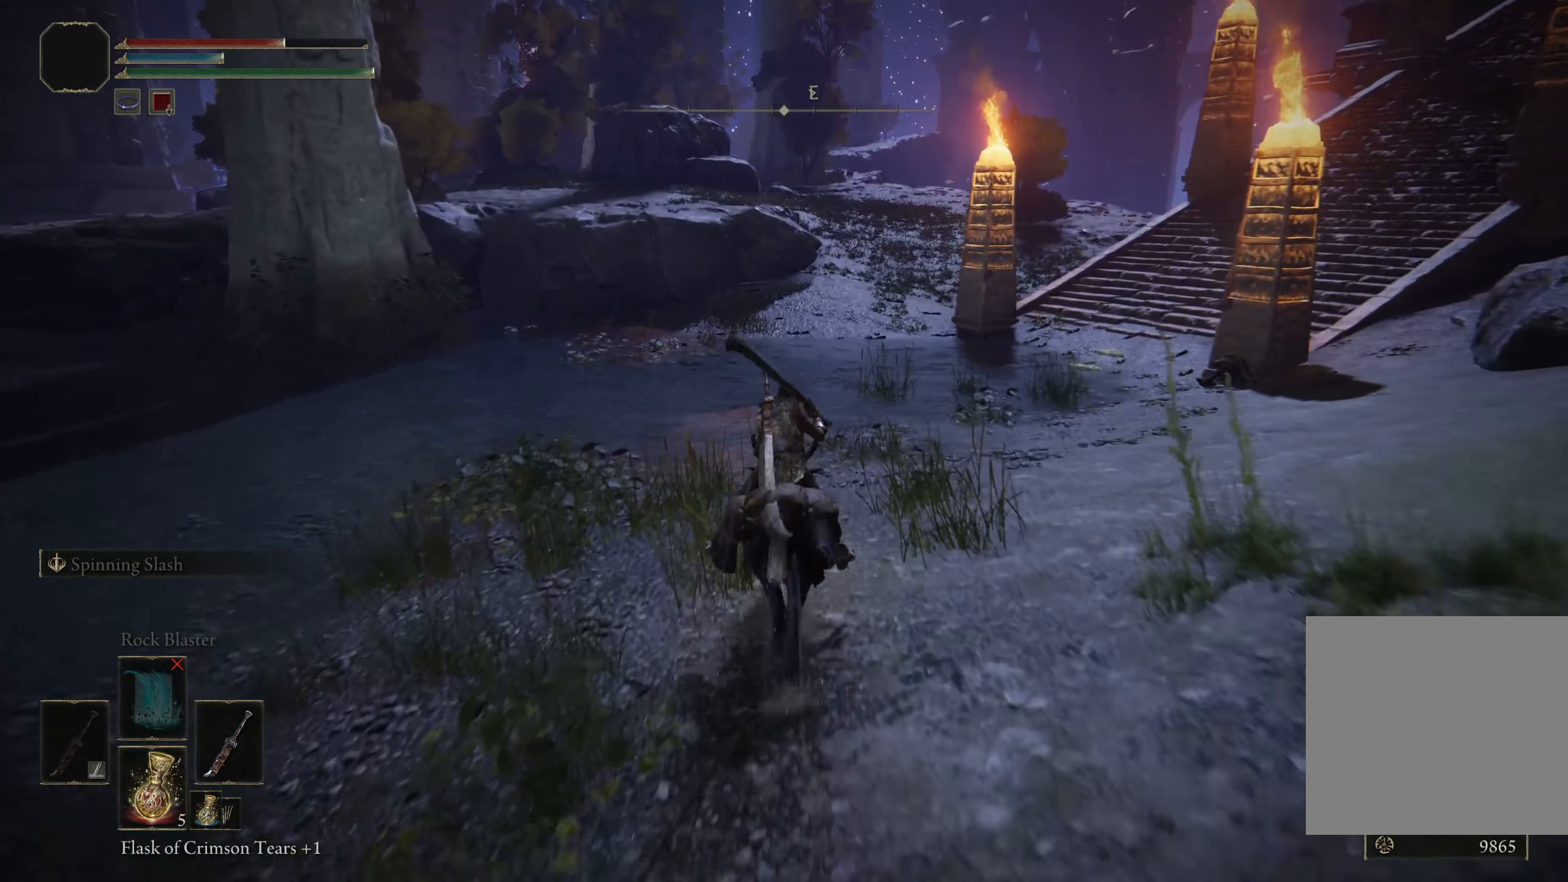
{"buttons": [], "left_stick": "up", "right_stick": "center", "events": [[383, "right_stick", "up"], [475, "right_stick", "center"]]}
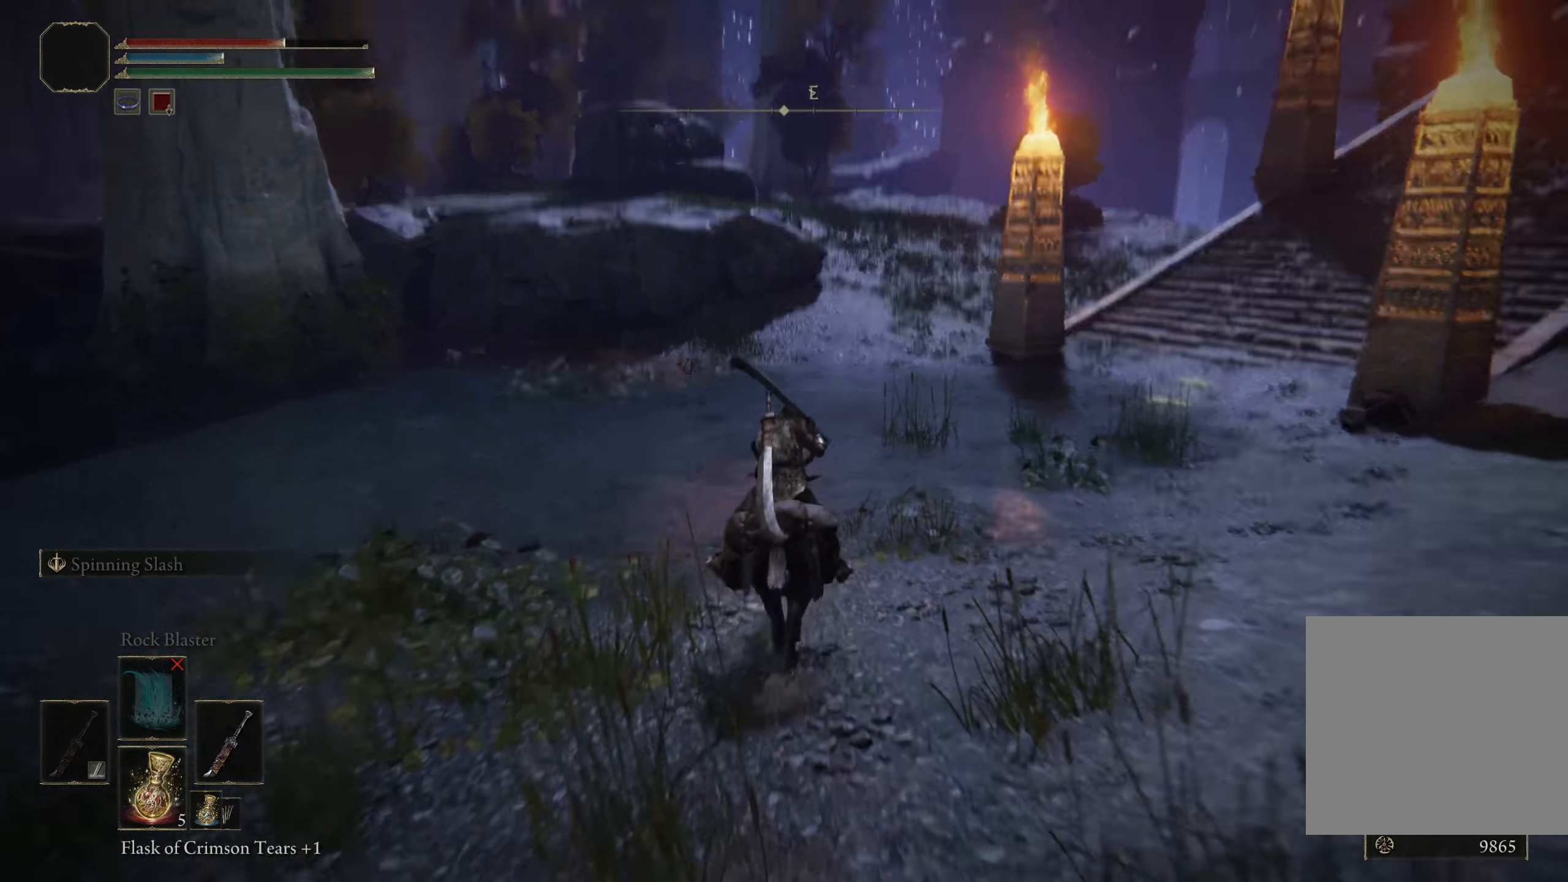
{"buttons": [], "left_stick": "up", "right_stick": "center", "events": [[233, "right_stick", "left"], [450, "right_stick", "center"]]}
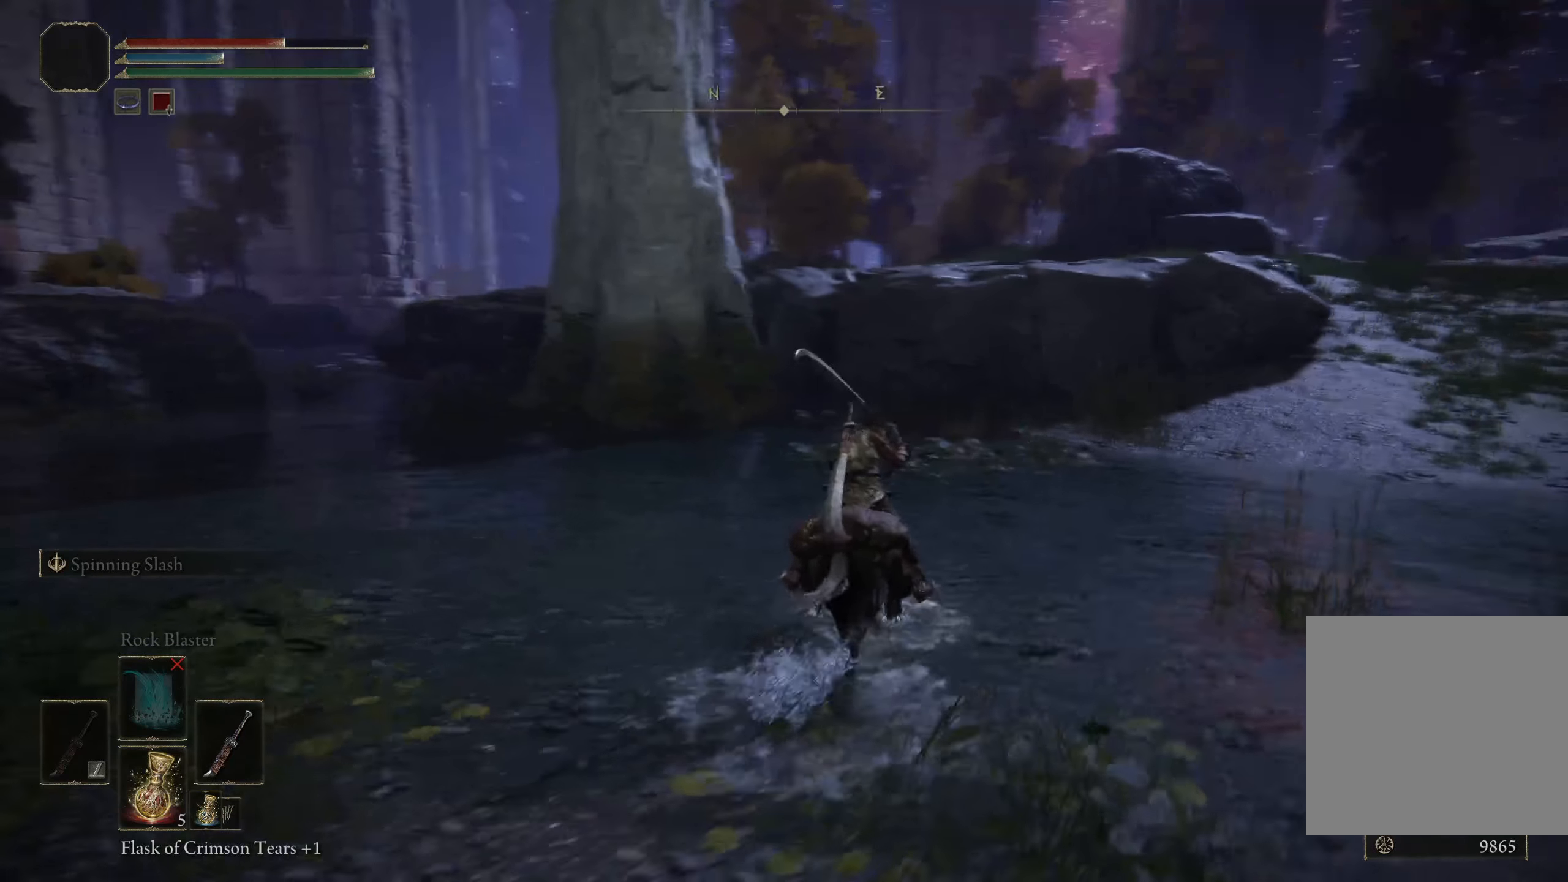
{"buttons": [], "left_stick": "up", "right_stick": "center", "events": []}
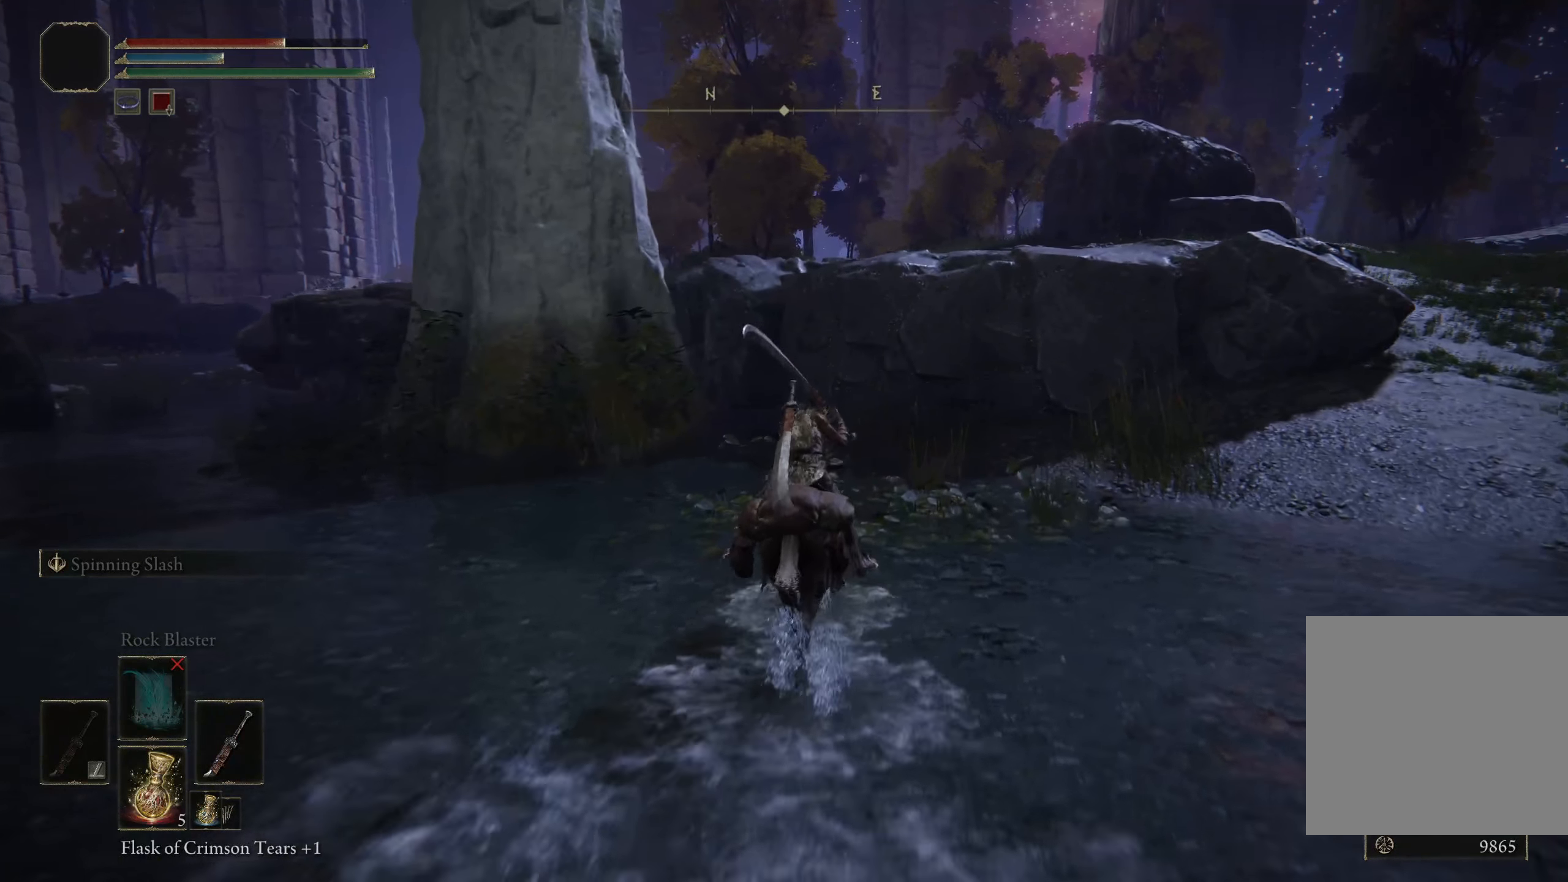
{"buttons": ["A"], "left_stick": "up", "right_stick": "center", "events": [[300, "A", "down"]]}
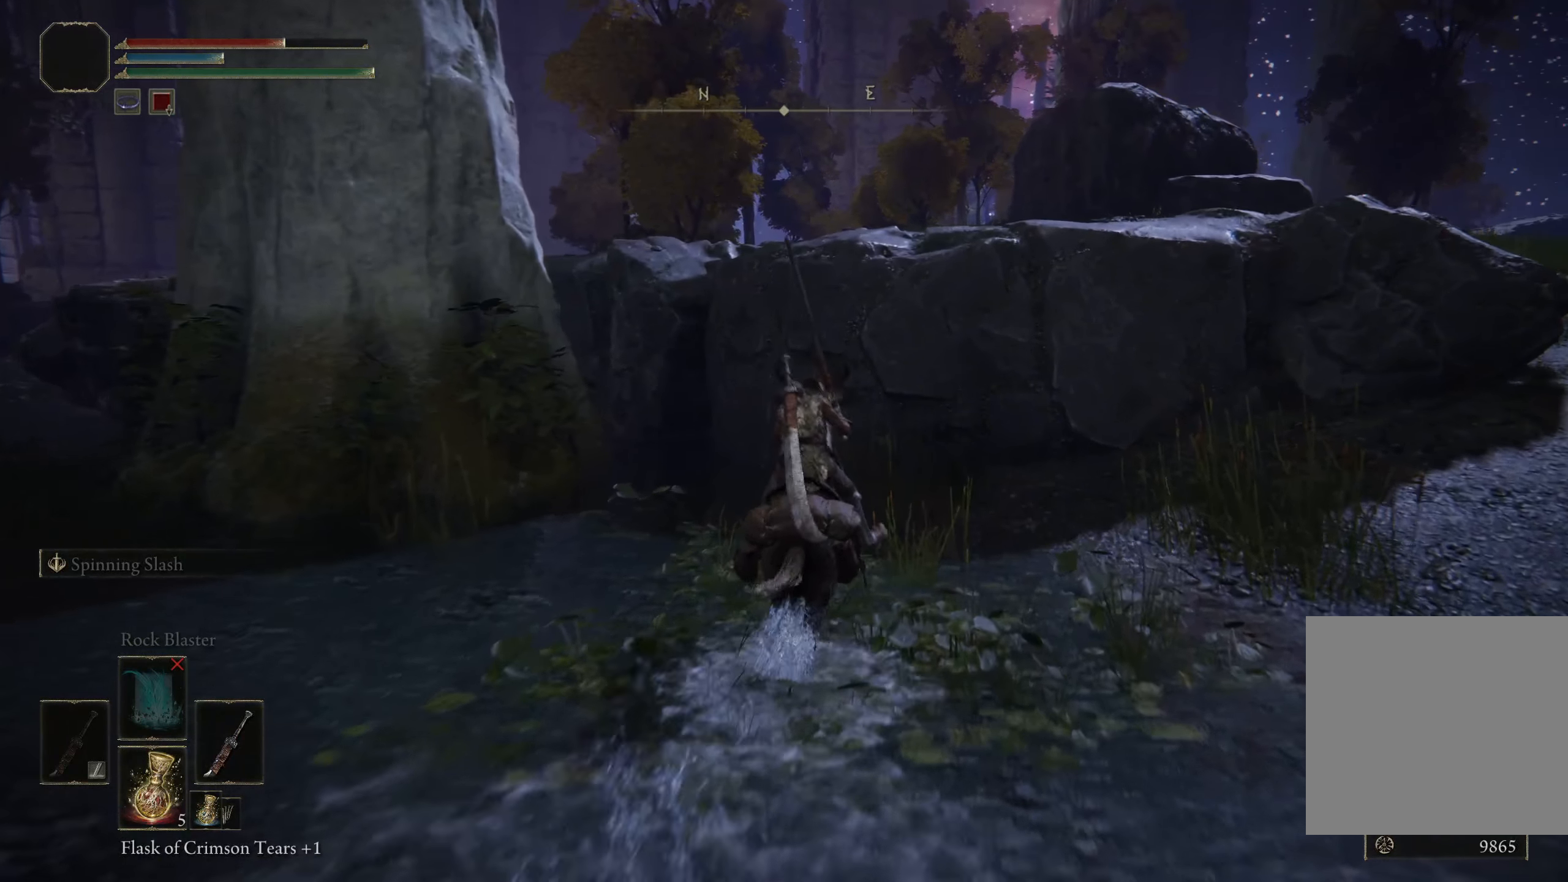
{"buttons": [], "left_stick": "up", "right_stick": "center", "events": [[58, "A", "up"], [217, "A", "down"], [492, "A", "up"]]}
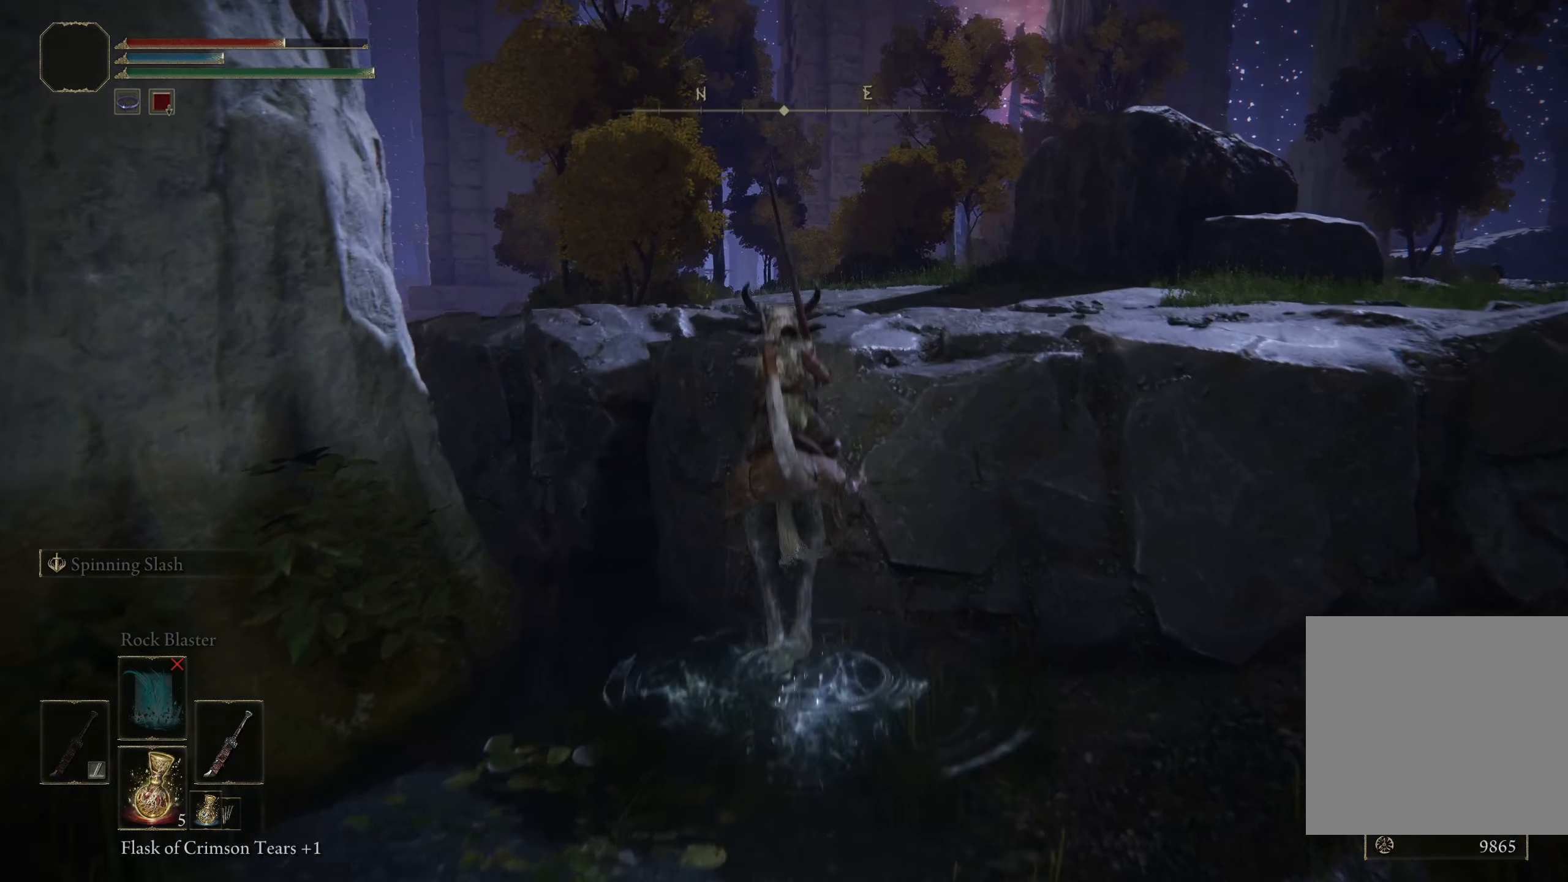
{"buttons": [], "left_stick": "up", "right_stick": "down-left", "events": [[500, "right_stick", "down-left"]]}
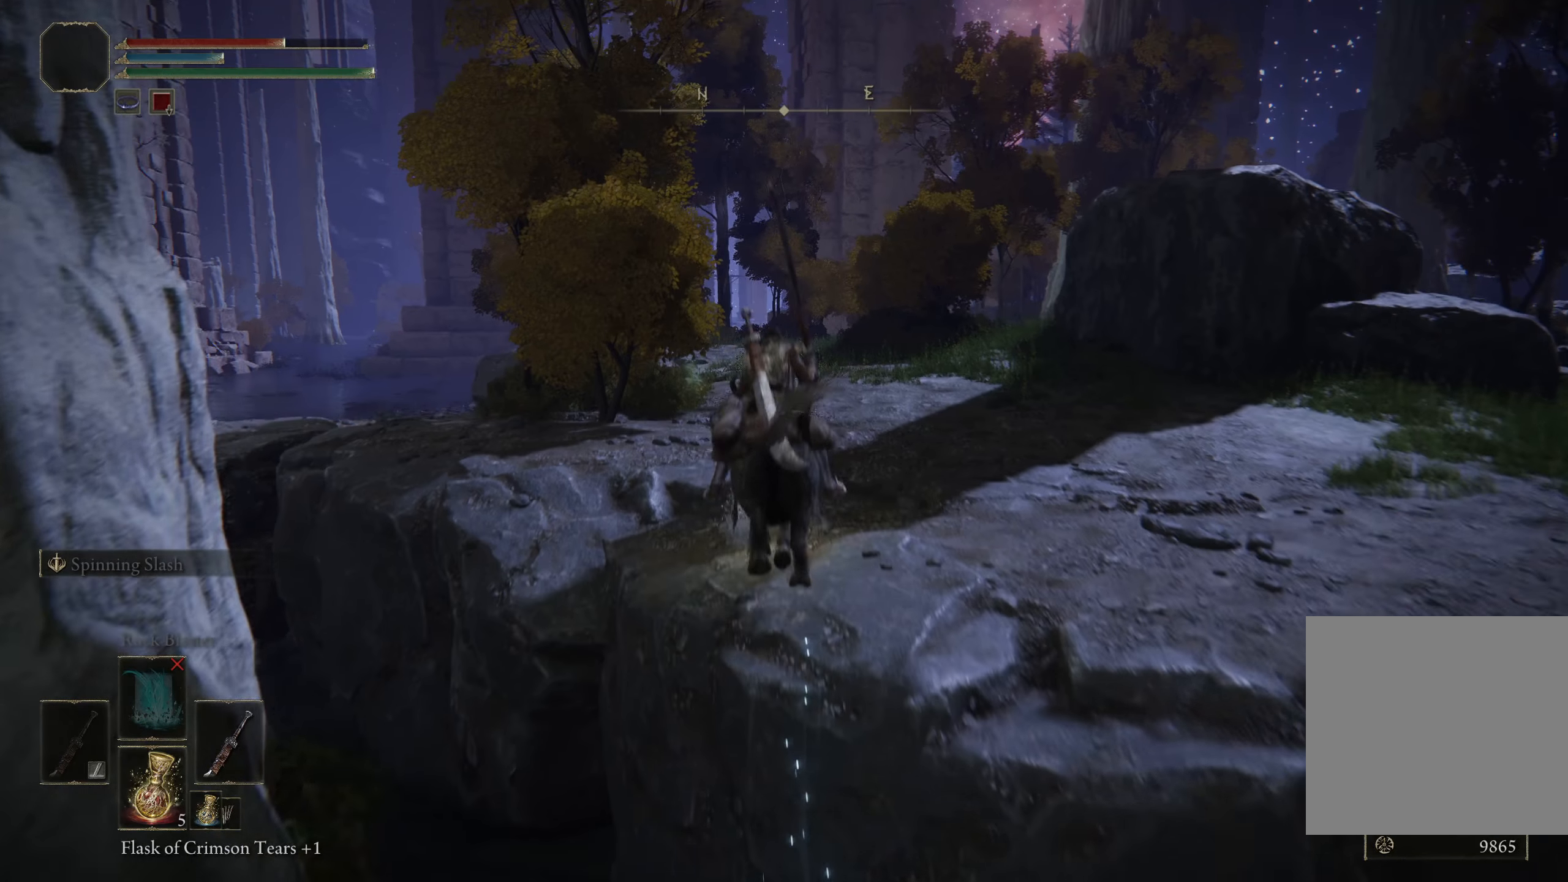
{"buttons": [], "left_stick": "up", "right_stick": "down-left", "events": [[50, "right_stick", "left"], [392, "right_stick", "down-left"]]}
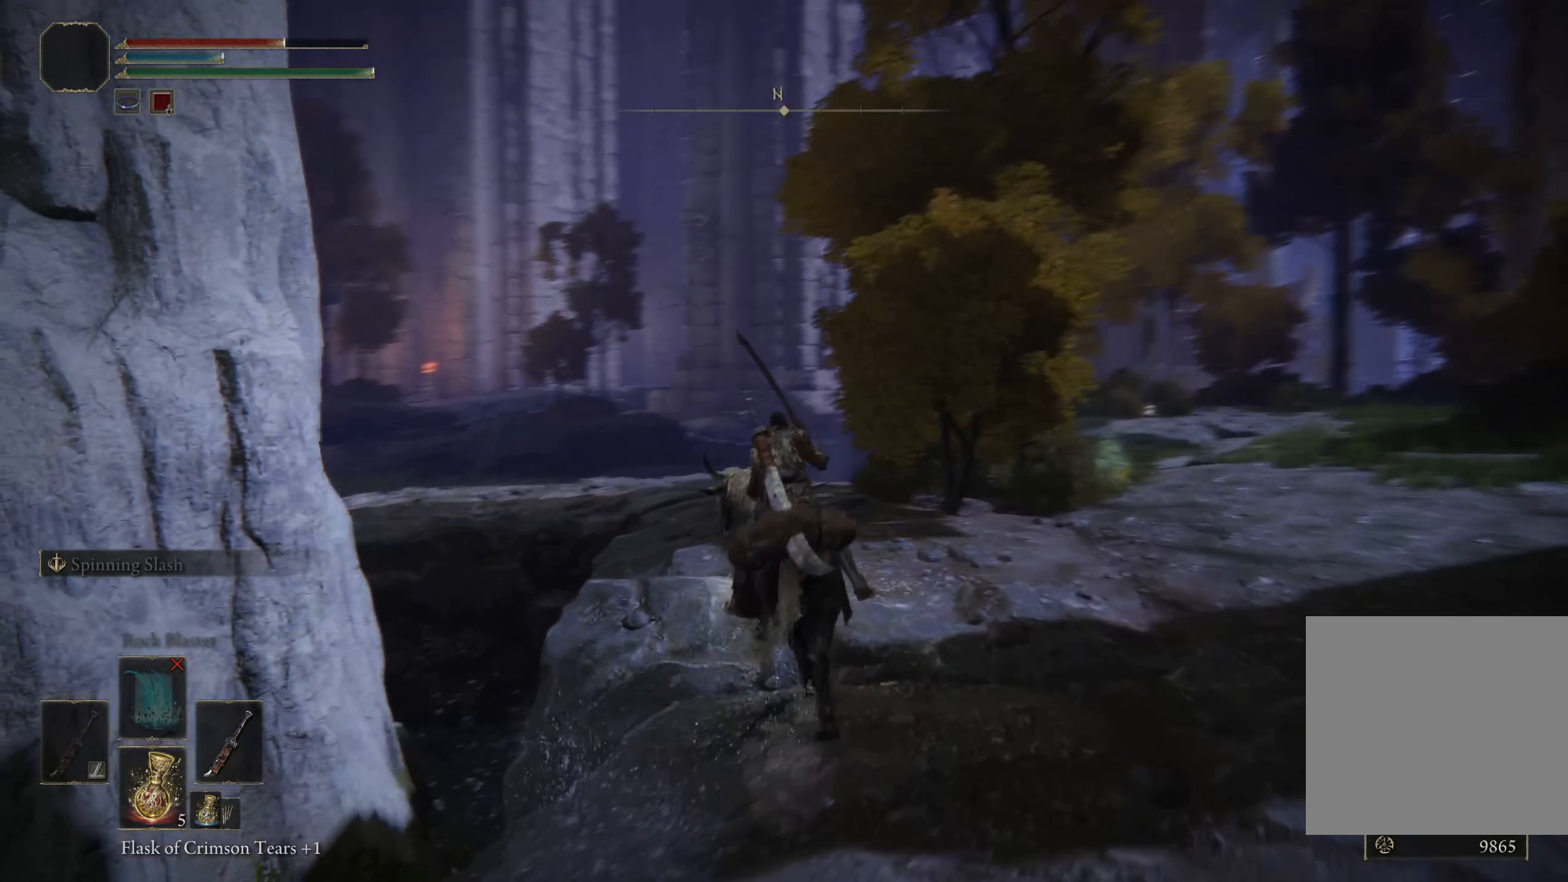
{"buttons": [], "left_stick": "up", "right_stick": "center", "events": [[59, "right_stick", "center"]]}
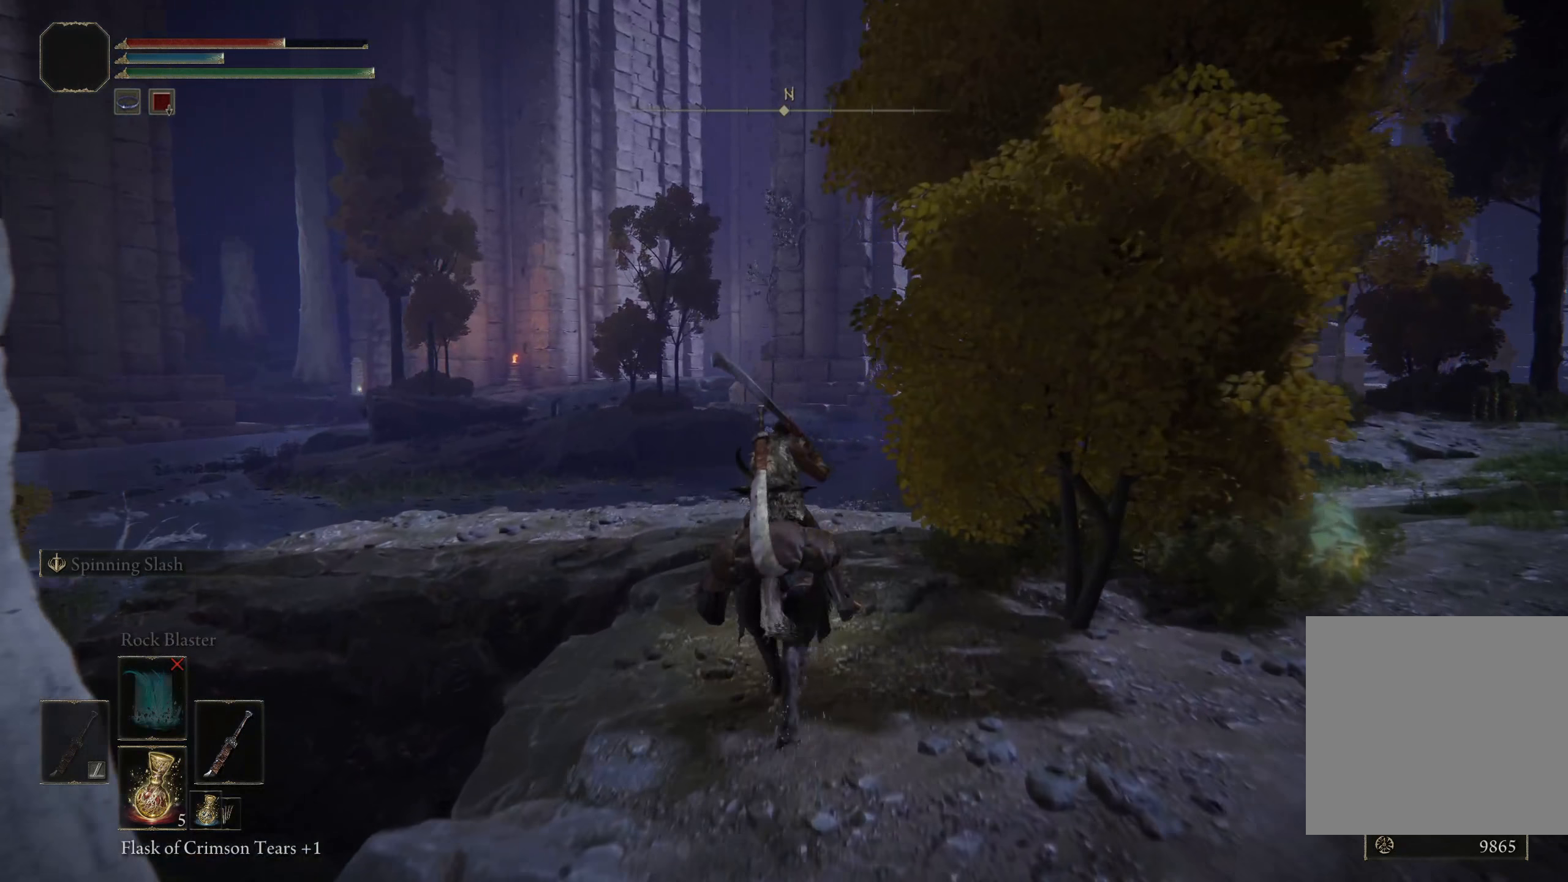
{"buttons": [], "left_stick": "up-right", "right_stick": "center", "events": [[42, "right_stick", "down-right"], [275, "right_stick", "right"], [309, "left_stick", "up-right"], [492, "right_stick", "center"]]}
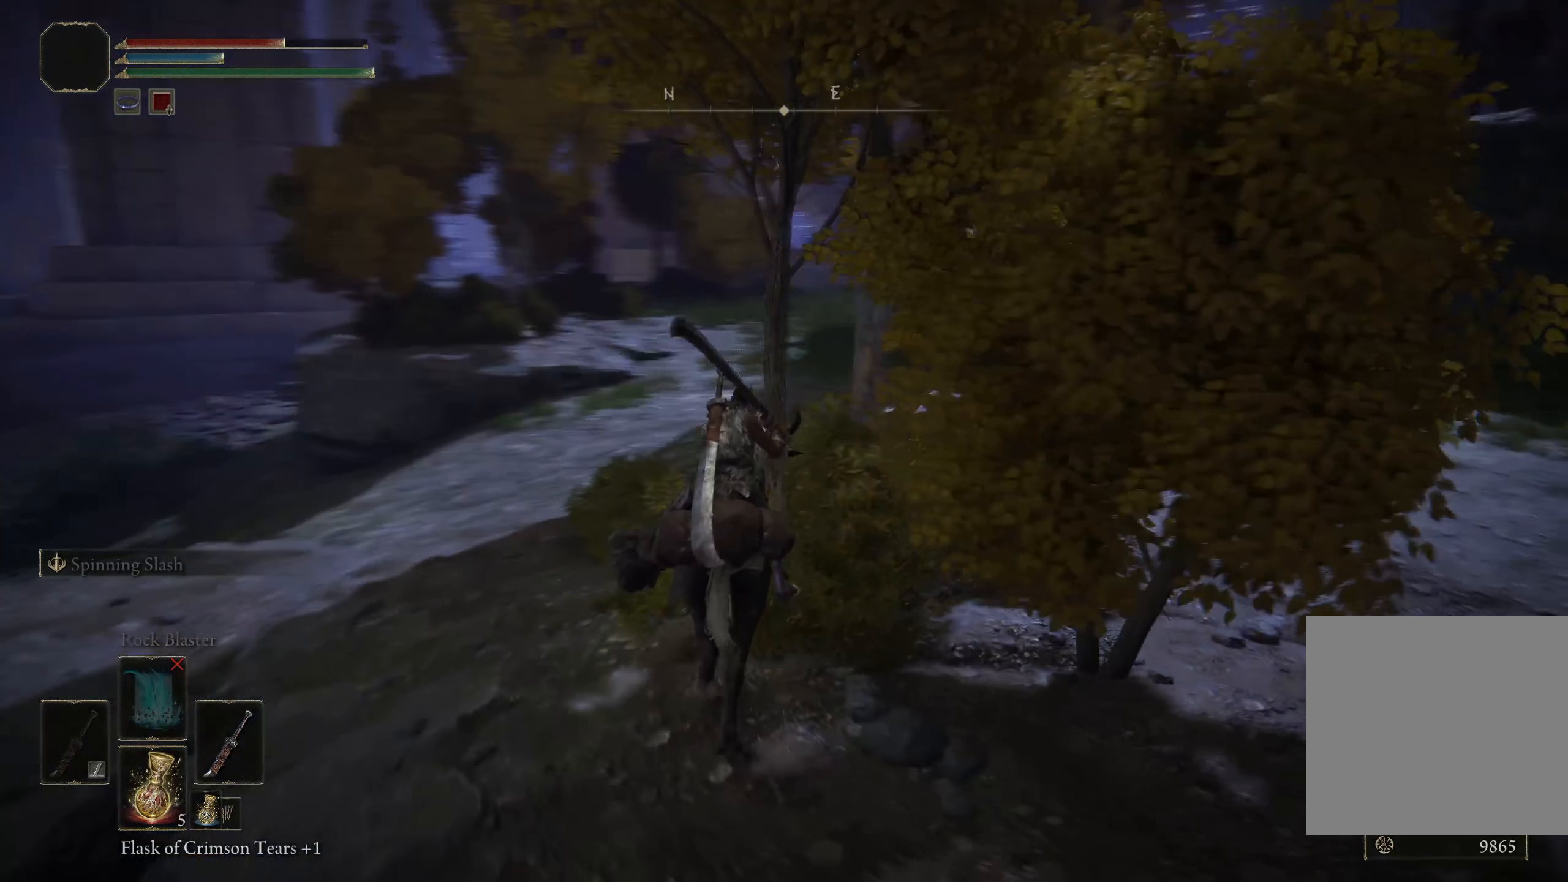
{"buttons": [], "left_stick": "up", "right_stick": "center", "events": [[159, "Y", "down"], [259, "Y", "up"], [375, "Y", "down"], [459, "Y", "up"], [492, "left_stick", "up"]]}
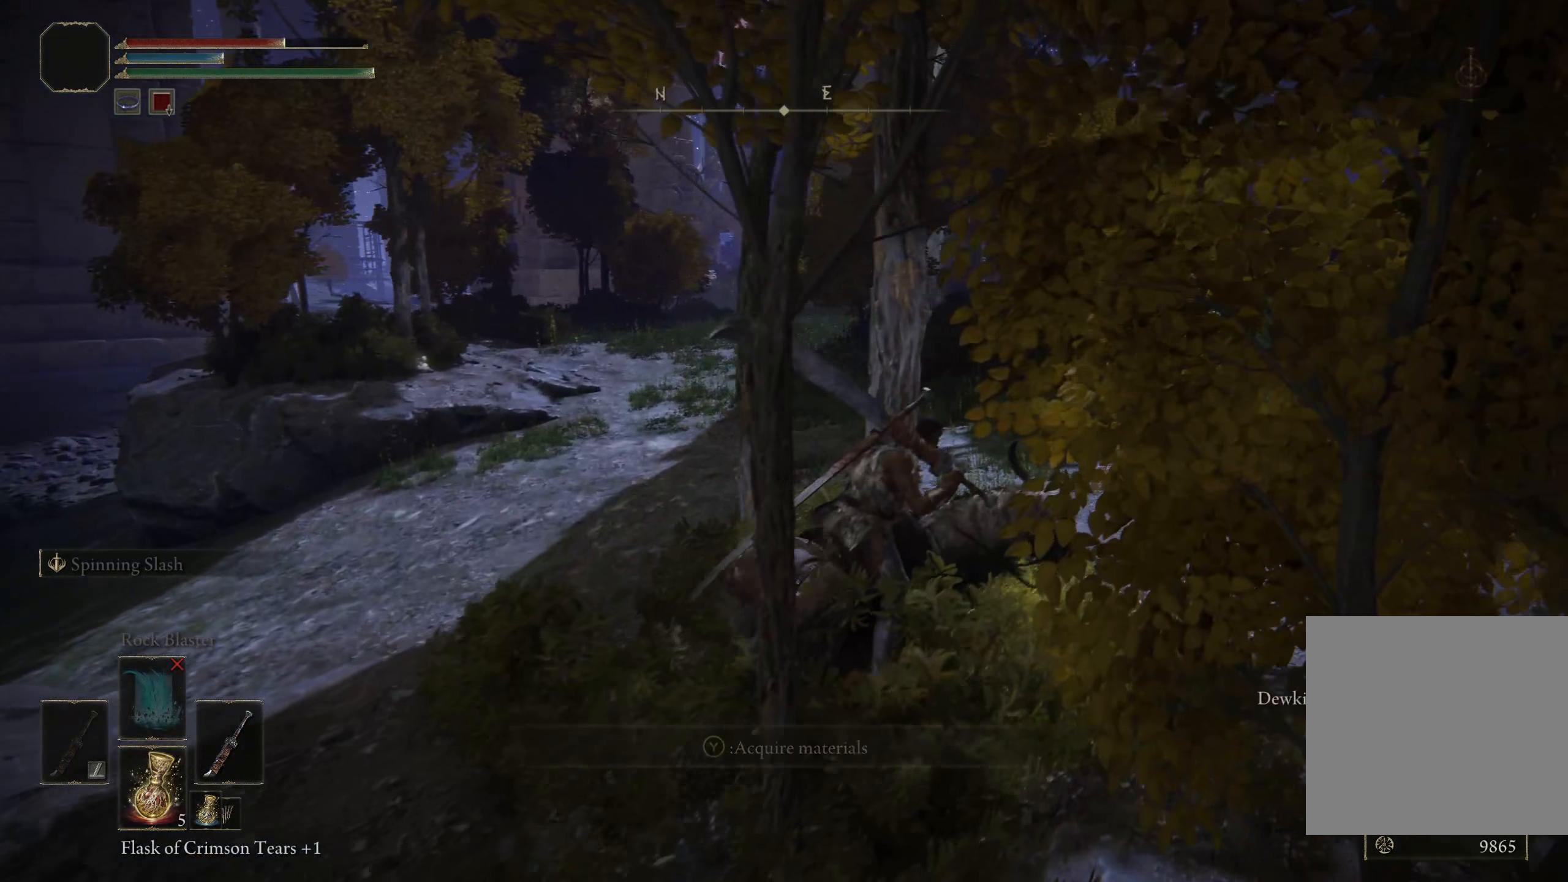
{"buttons": [], "left_stick": "left", "right_stick": "center", "events": [[25, "Y", "down"], [109, "Y", "up"], [375, "left_stick", "left"]]}